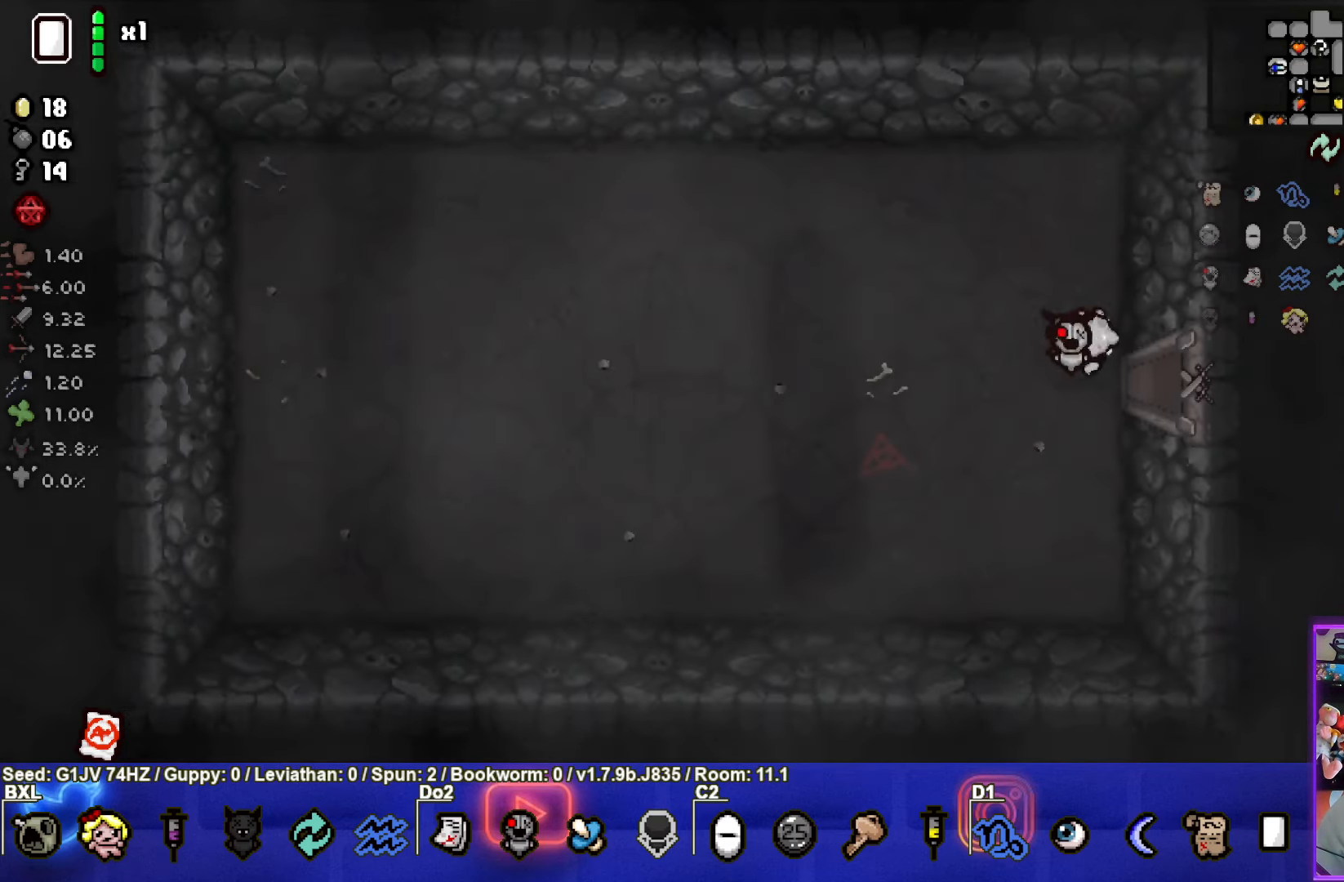
Gameplay with a controller (PlayStation layout); each line is a JSON object with the inputs held at the frame after it. "events" lists button and stick changes between this image and that frame as [ms after this image, input, new state], when the widget could be followed in between. Not read: right_stick.
{"buttons": [], "left_stick": "right", "events": [[234, "left_stick", "right"]]}
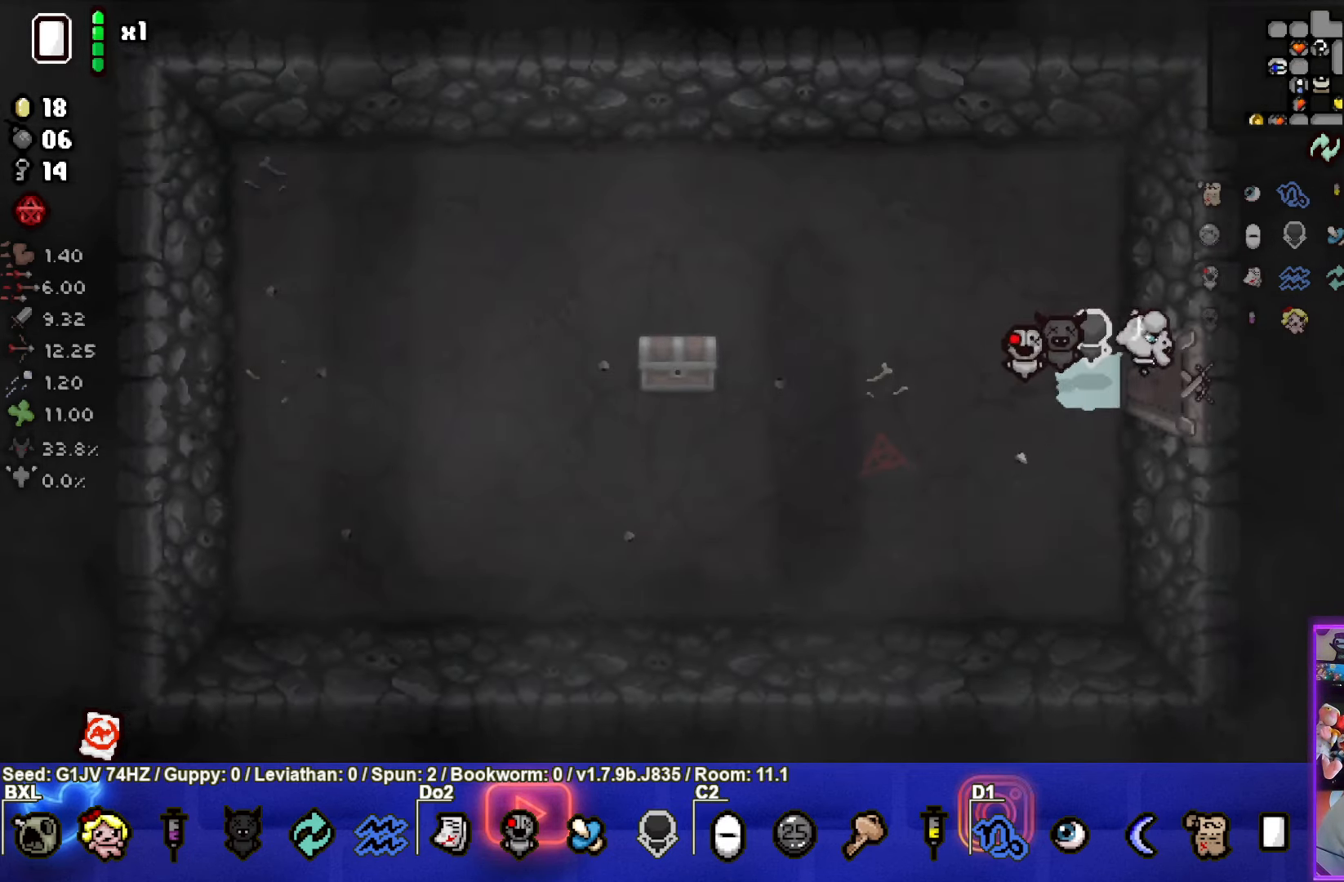
{"buttons": [], "left_stick": "right", "events": []}
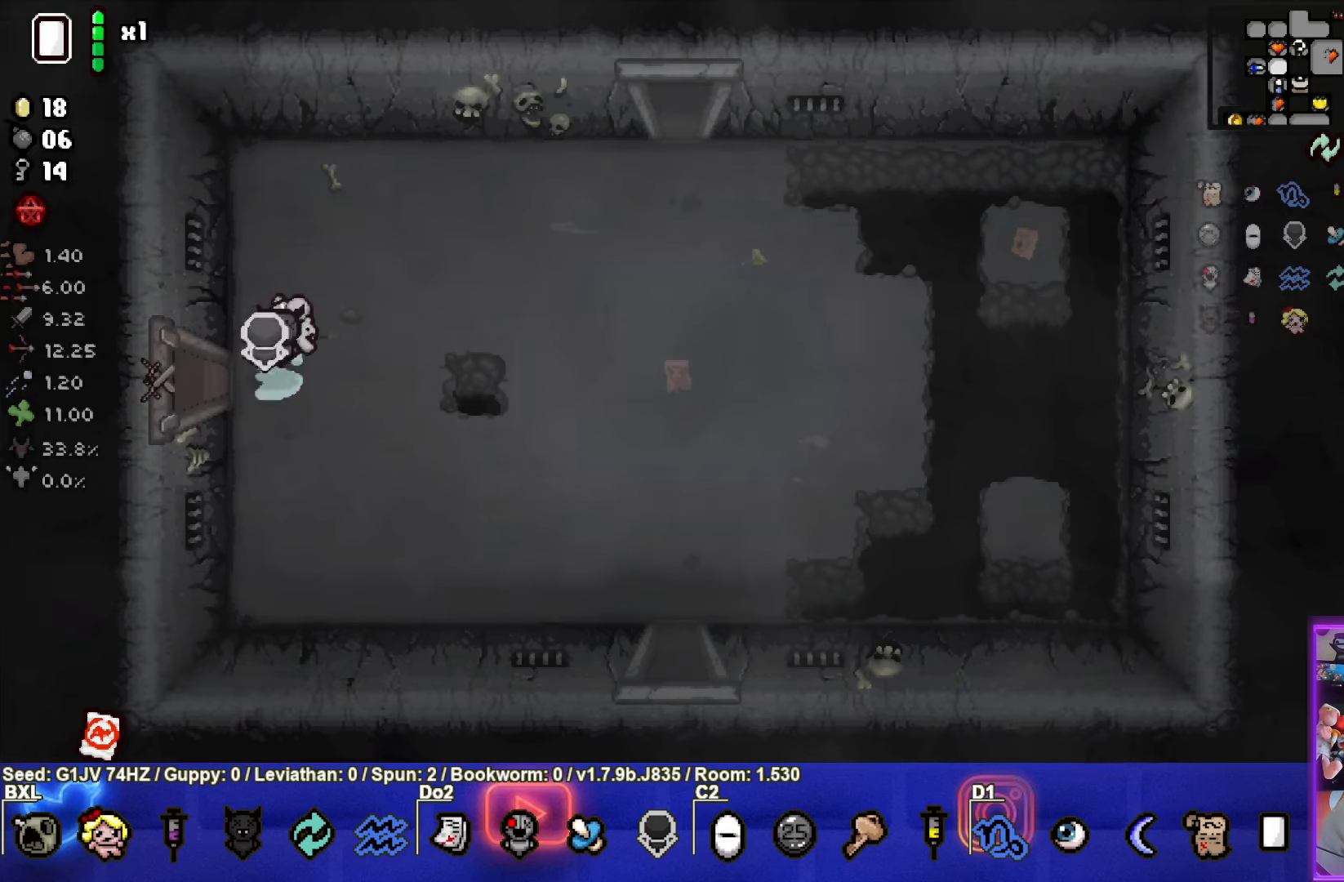
{"buttons": [], "left_stick": "right", "events": []}
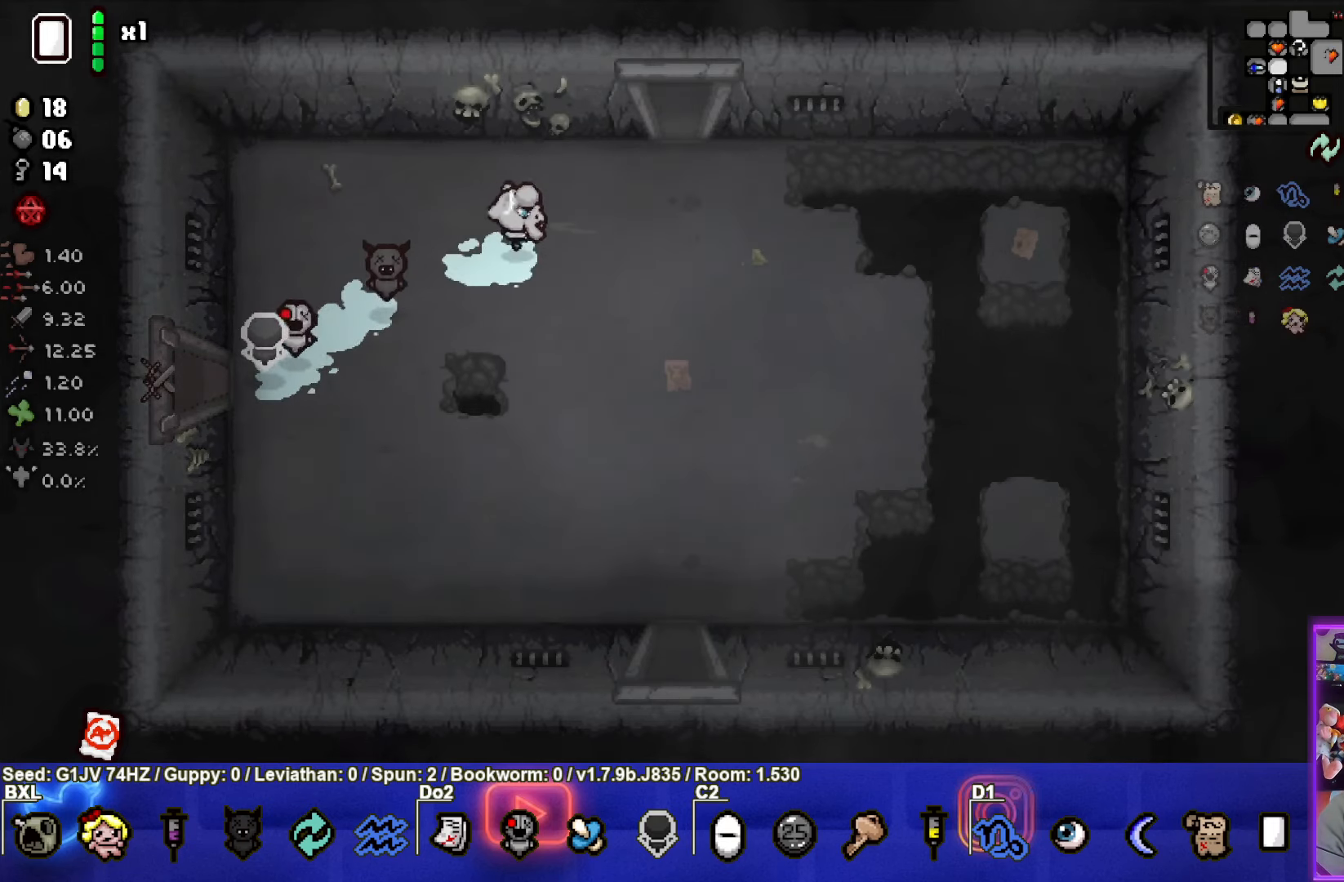
{"buttons": [], "left_stick": "up", "events": [[83, "left_stick", "up-right"], [250, "left_stick", "up"]]}
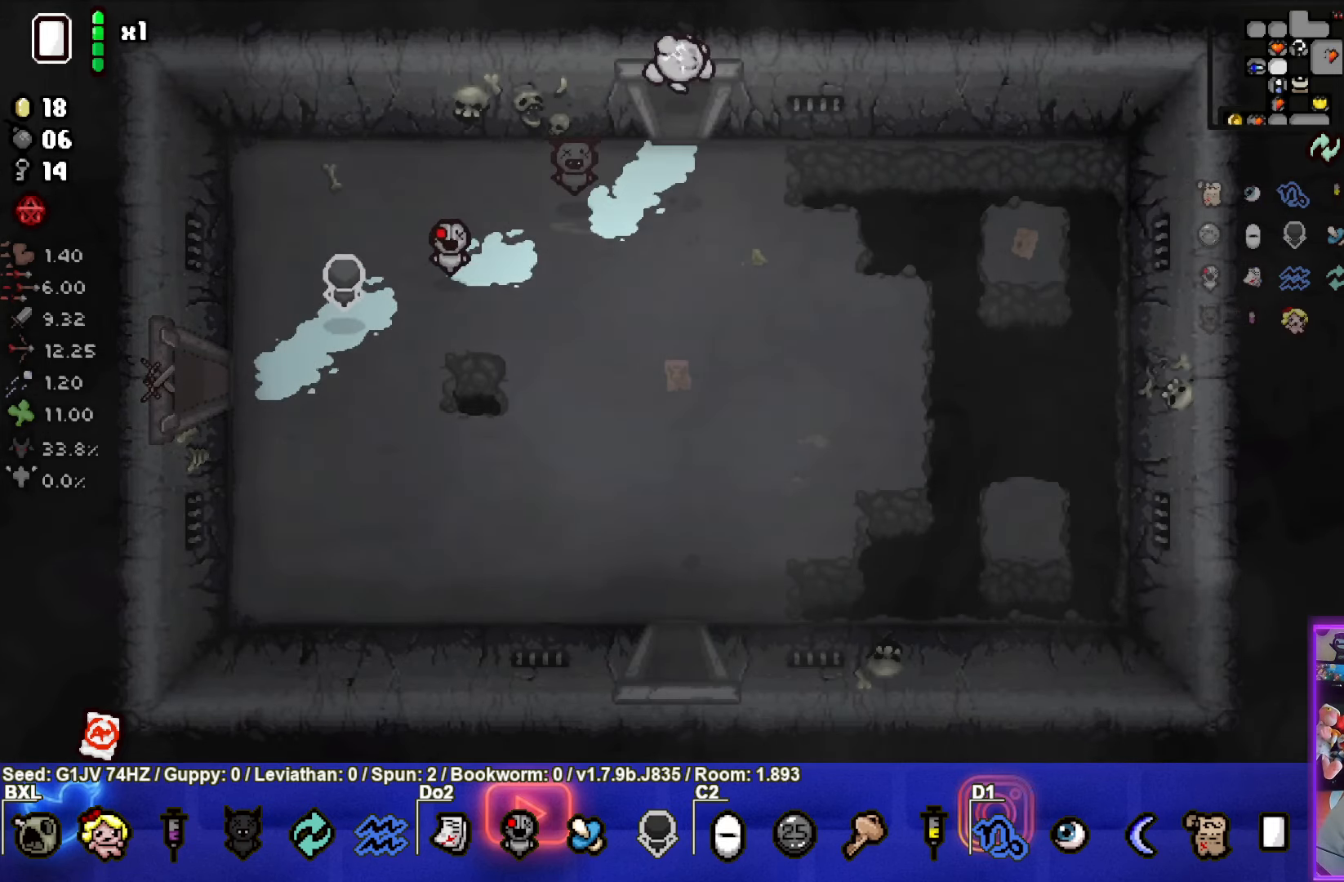
{"buttons": [], "left_stick": "center", "events": [[16, "left_stick", "center"]]}
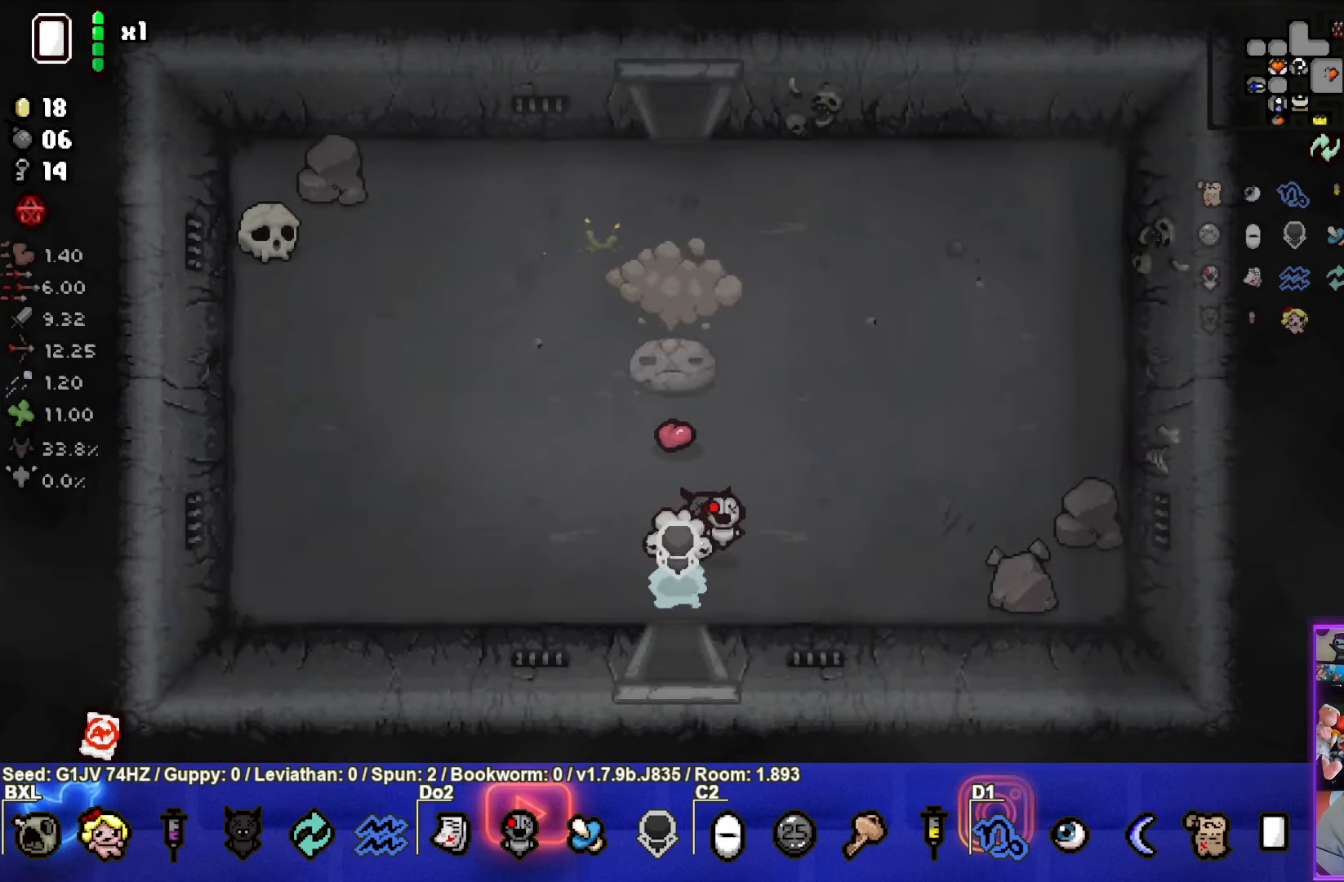
{"buttons": [], "left_stick": "up-right", "events": [[150, "left_stick", "right"], [300, "left_stick", "up-right"]]}
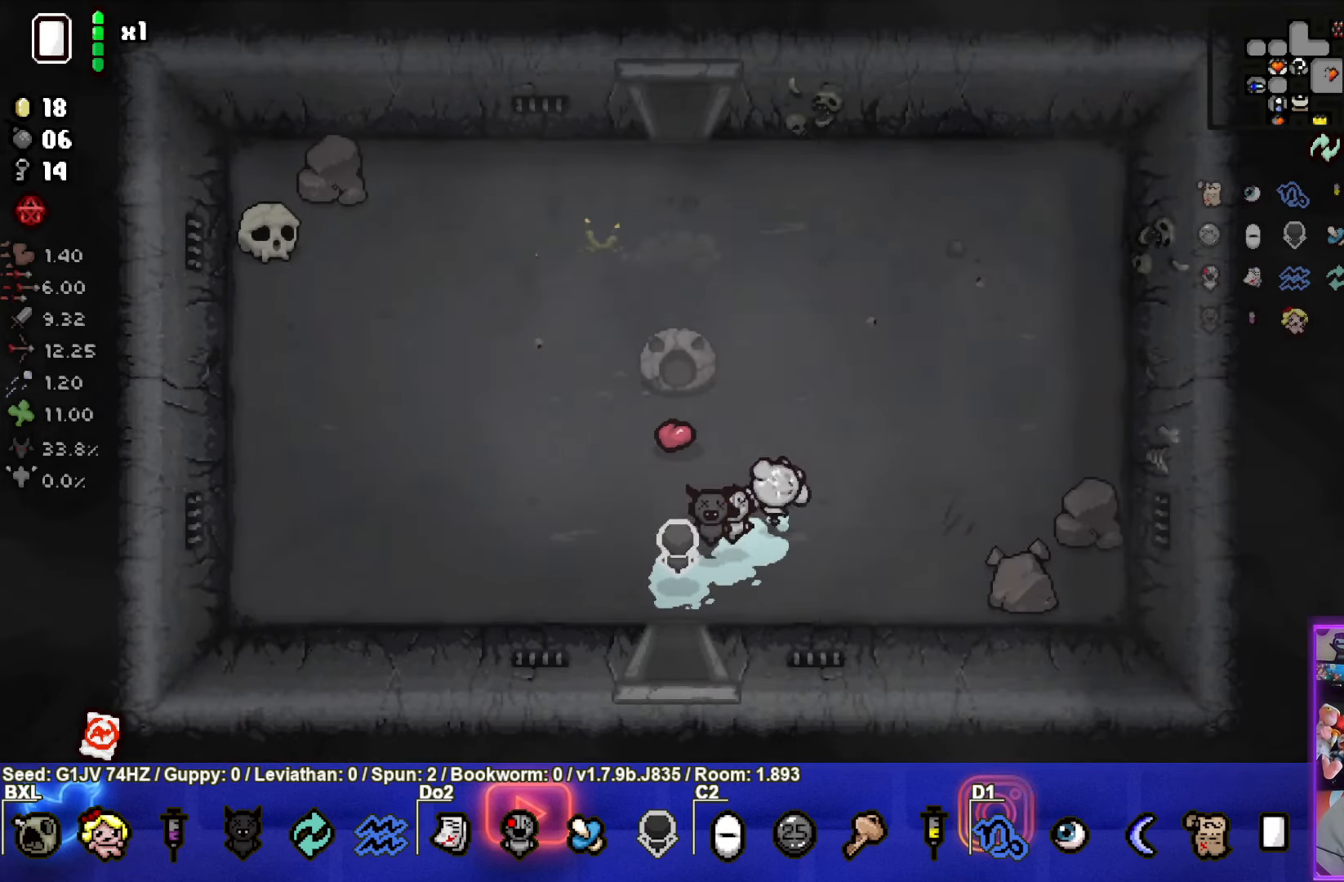
{"buttons": [], "left_stick": "up", "events": [[83, "left_stick", "up"]]}
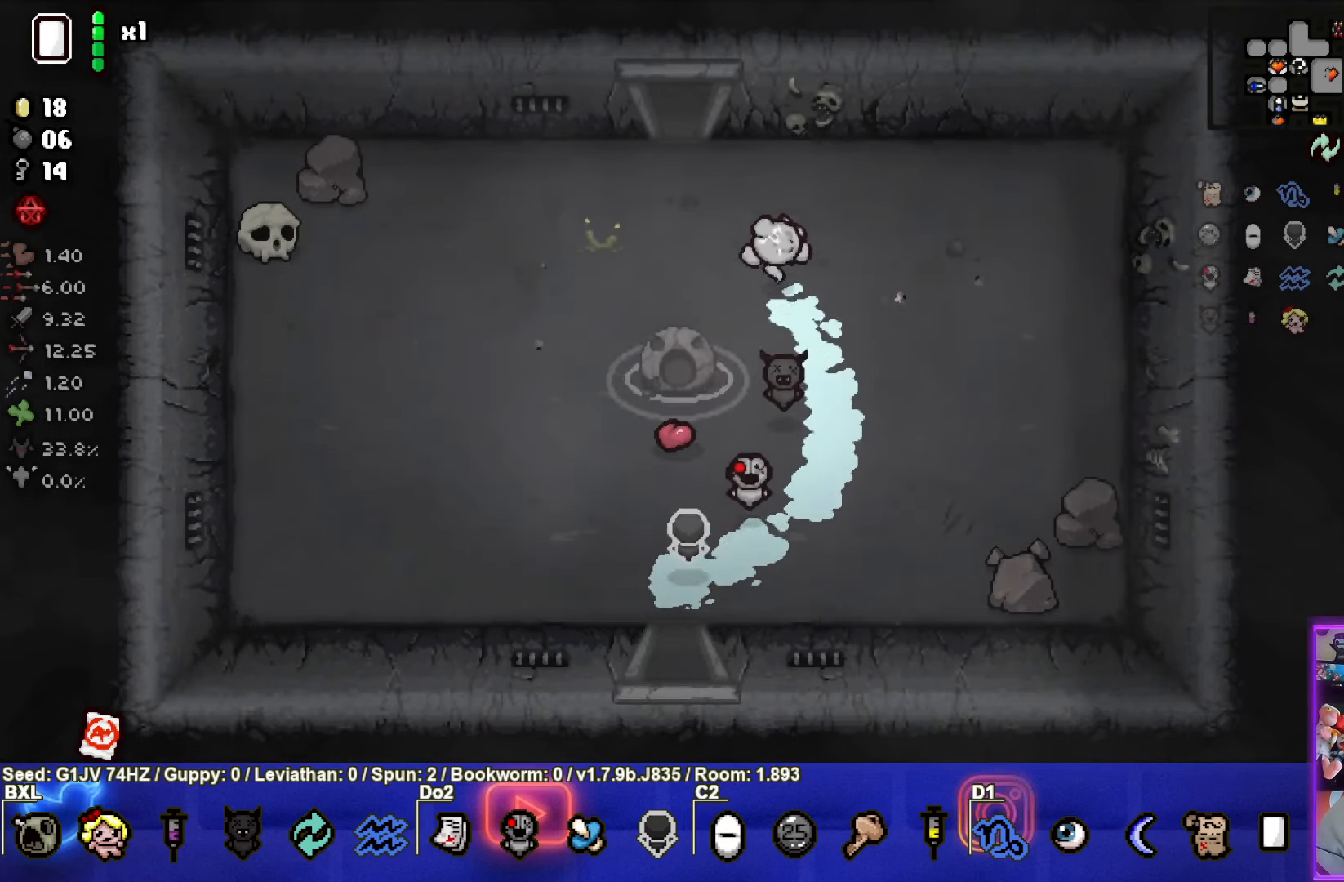
{"buttons": [], "left_stick": "up", "events": []}
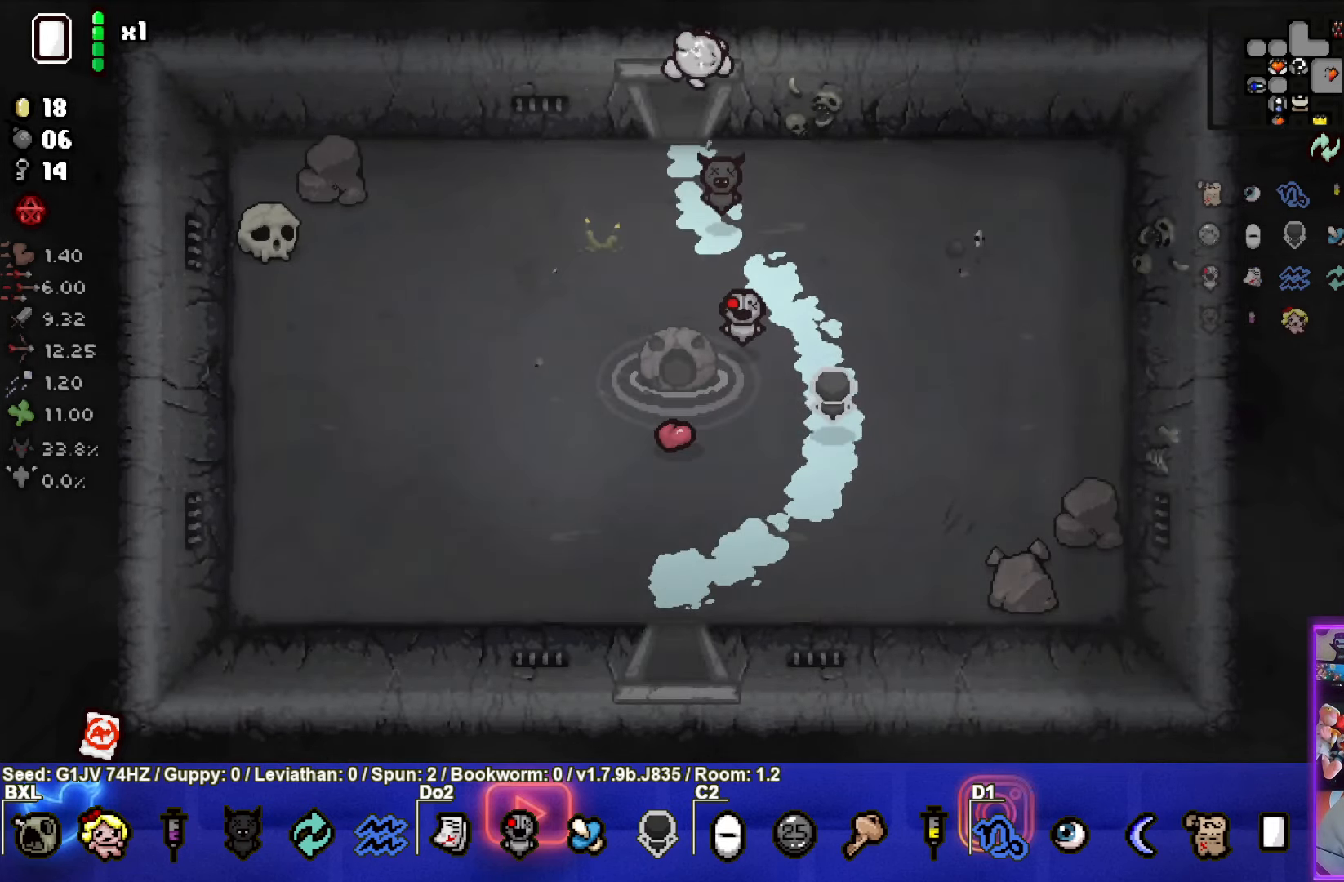
{"buttons": [], "left_stick": "up-right", "events": [[150, "left_stick", "center"], [483, "left_stick", "up-right"]]}
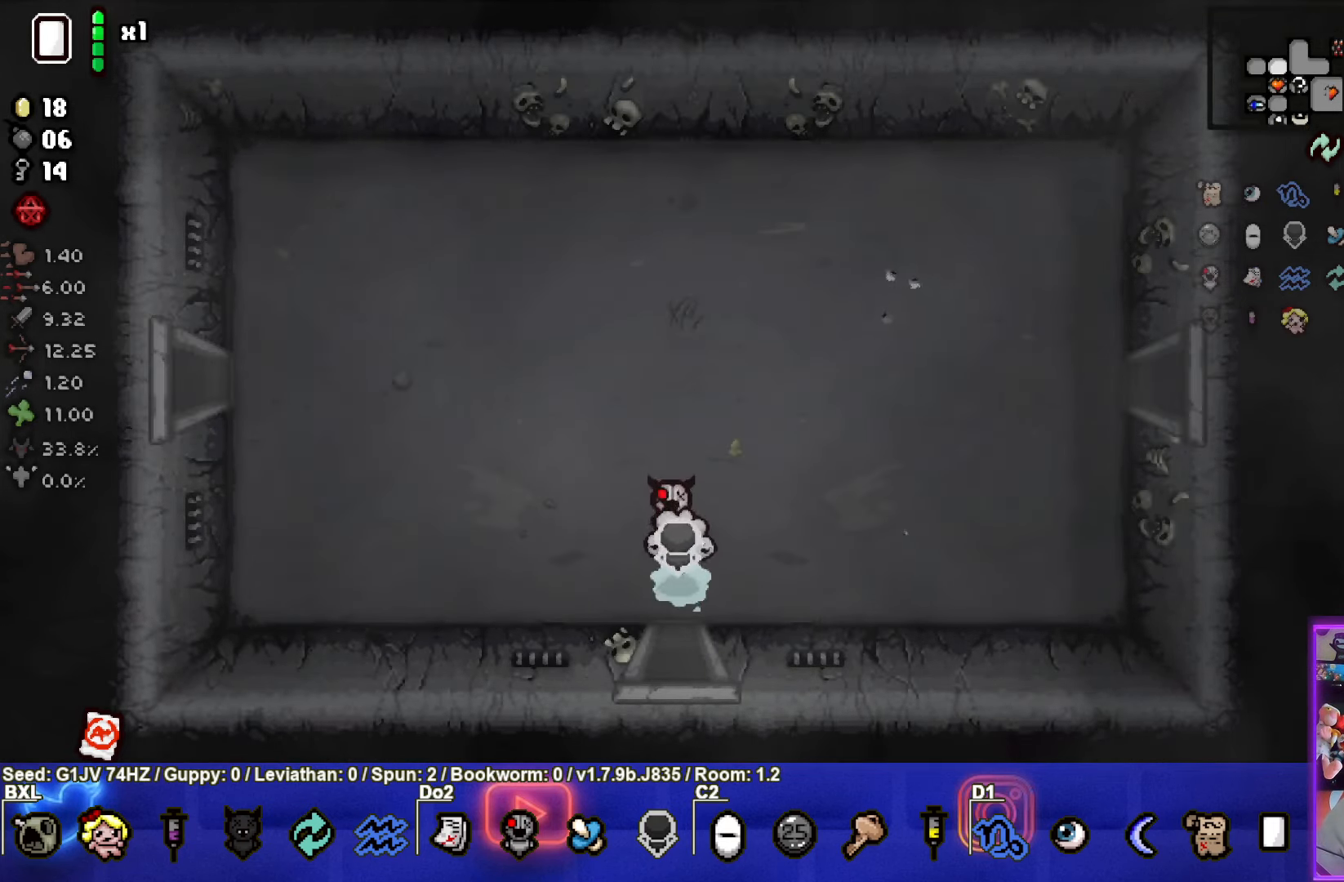
{"buttons": [], "left_stick": "up-right", "events": []}
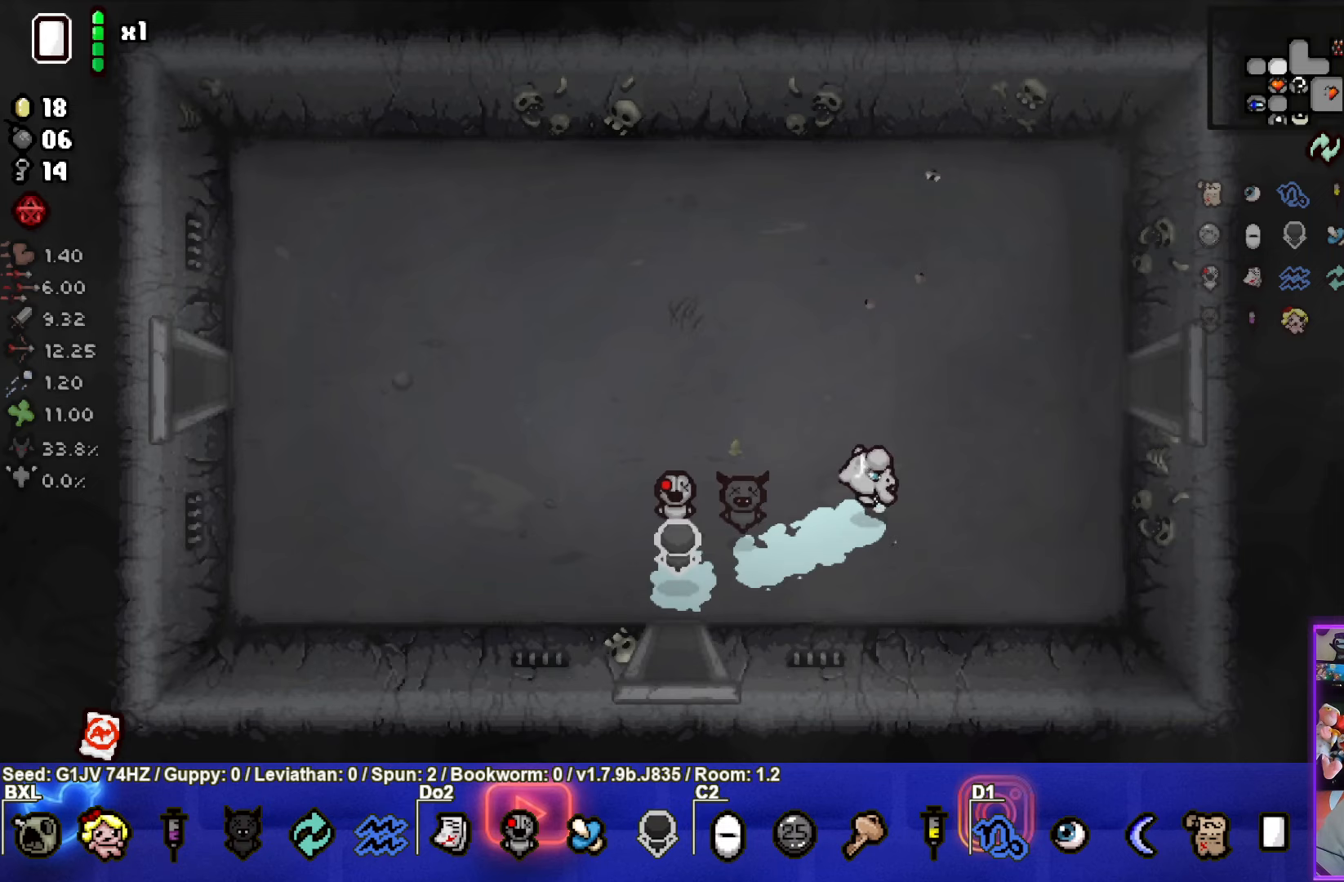
{"buttons": [], "left_stick": "up-right", "events": []}
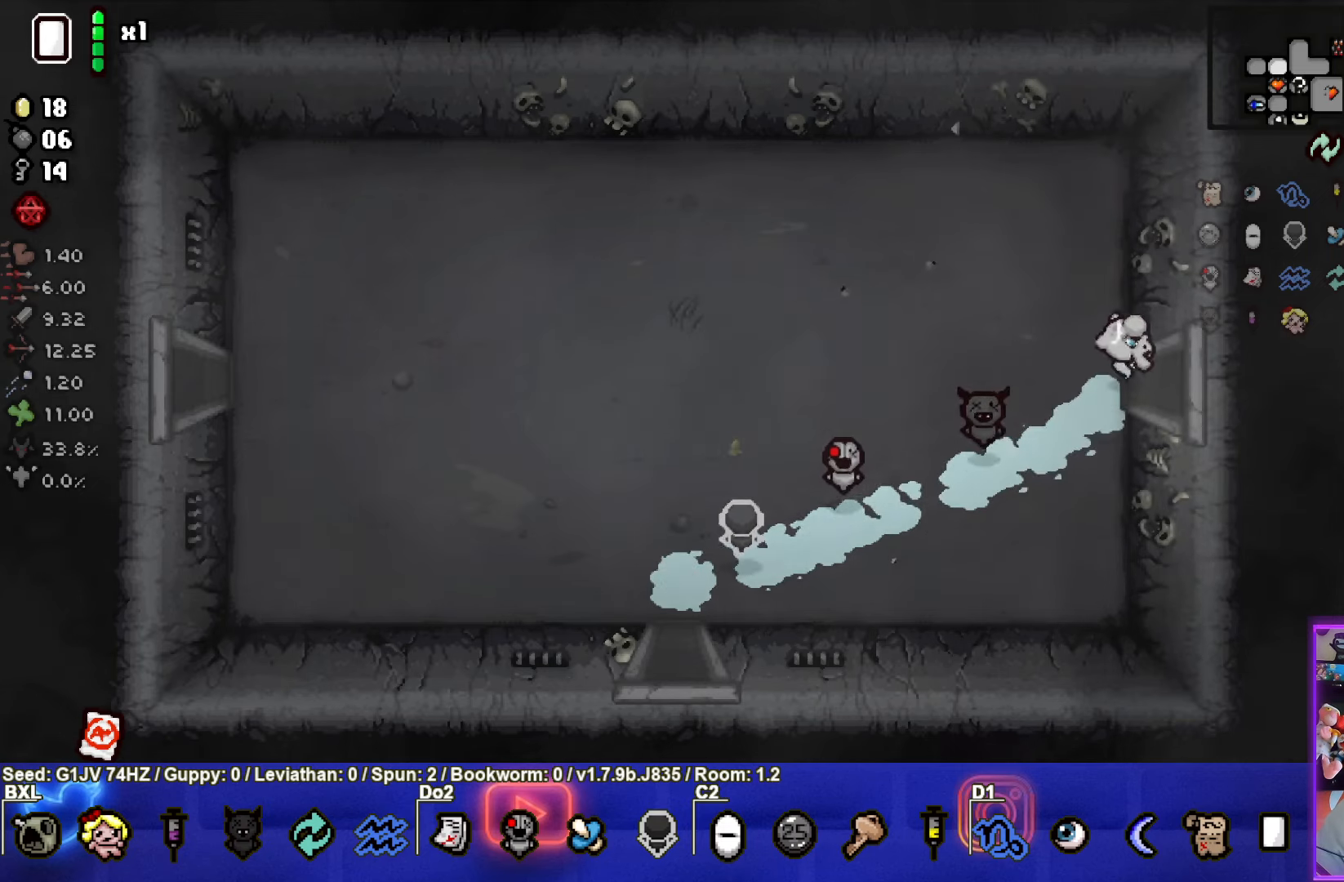
{"buttons": [], "left_stick": "center", "events": [[17, "left_stick", "right"], [267, "left_stick", "center"]]}
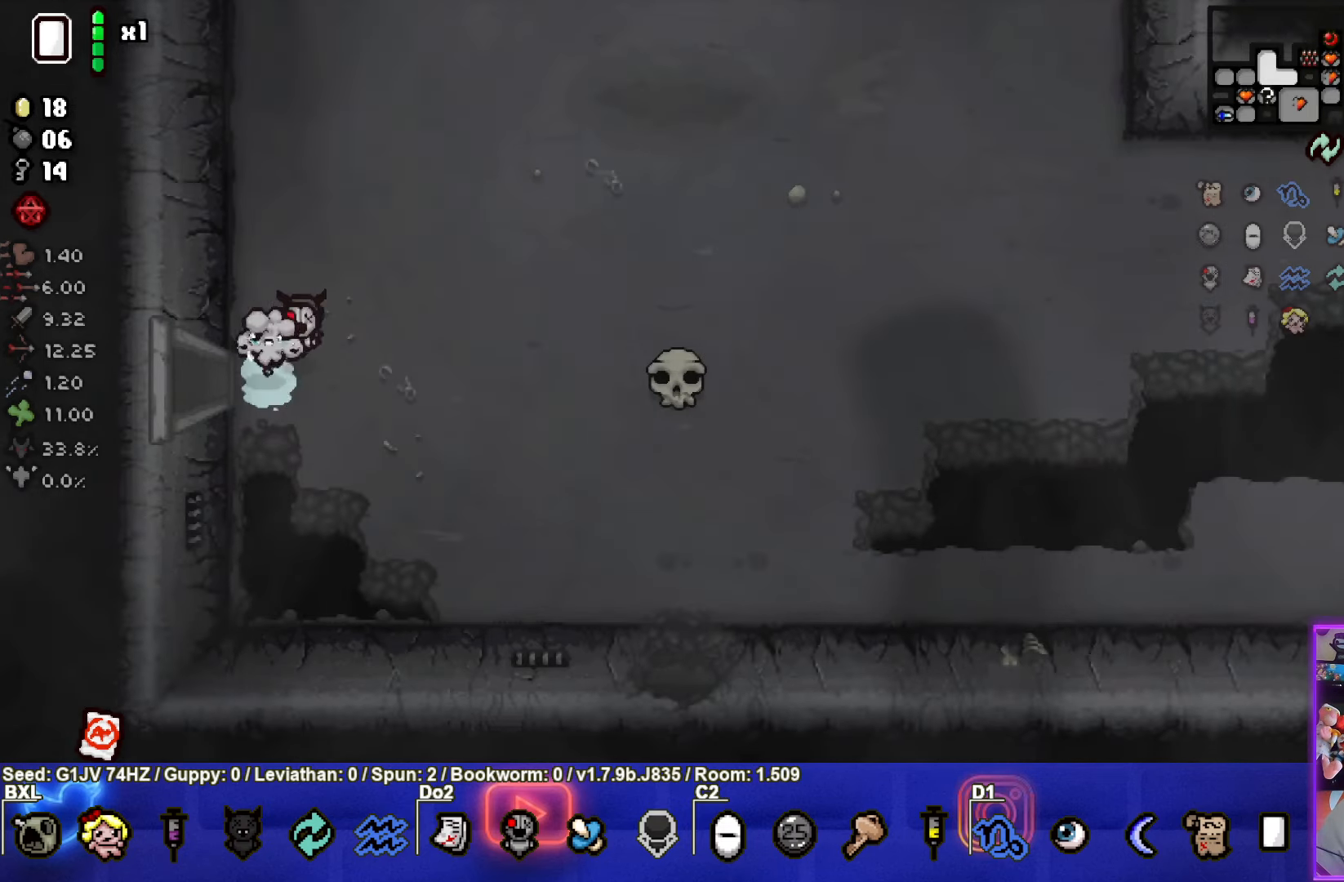
{"buttons": [], "left_stick": "down-right", "events": [[17, "left_stick", "right"], [417, "left_stick", "down-right"]]}
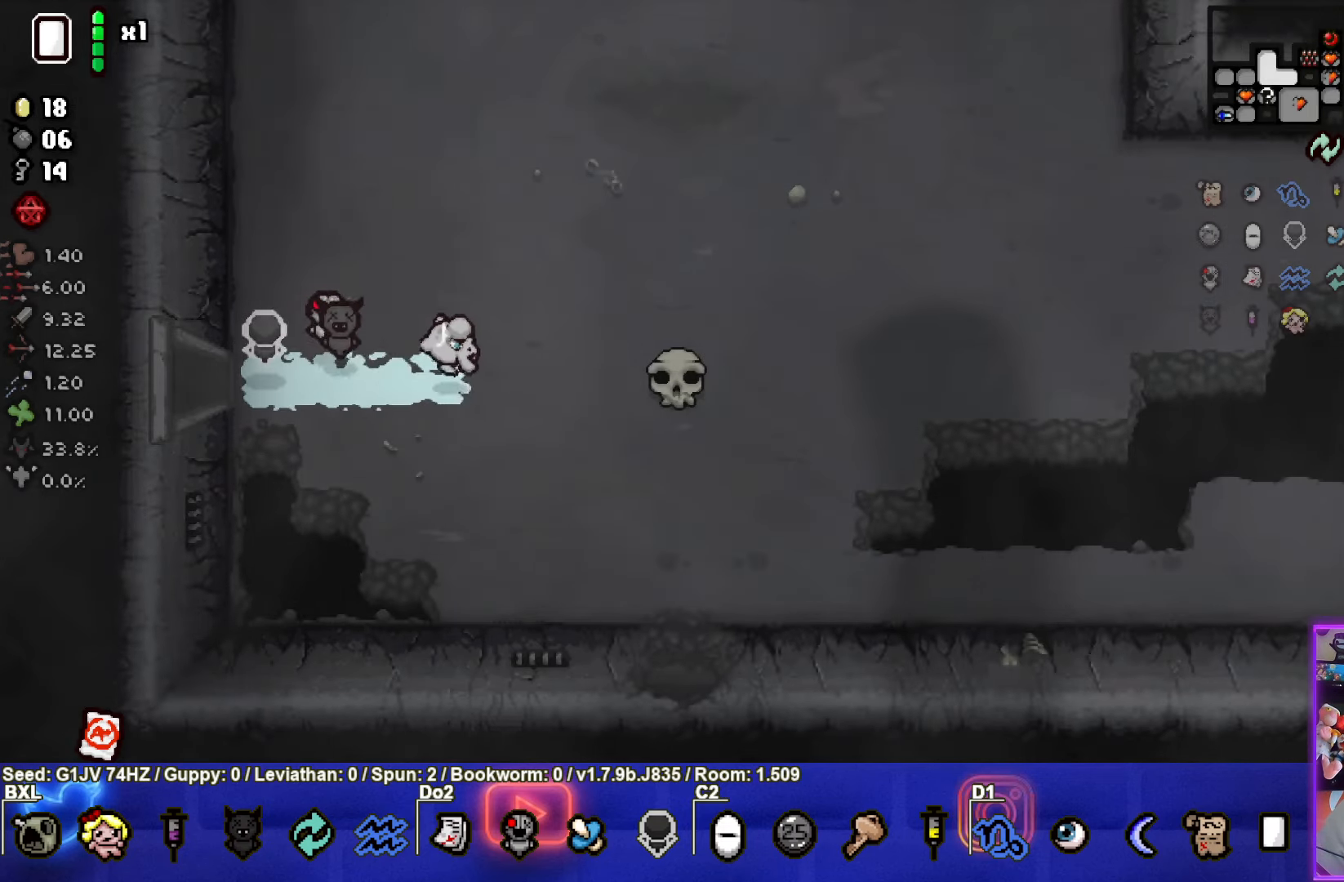
{"buttons": ["L1"], "left_stick": "up-right", "events": [[167, "left_stick", "right"], [467, "left_stick", "up-right"], [500, "L1", "down"]]}
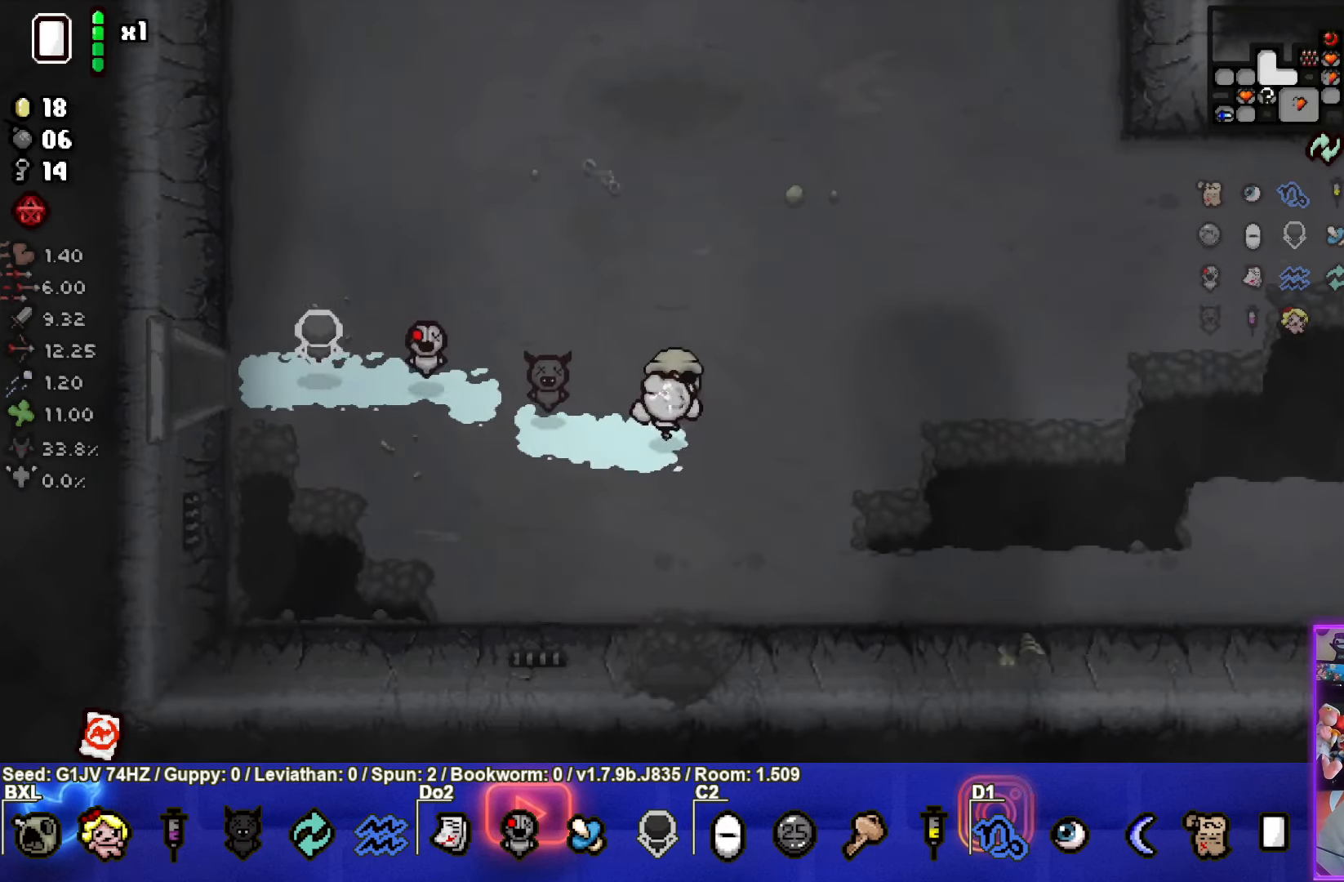
{"buttons": [], "left_stick": "right", "events": [[67, "left_stick", "right"], [117, "L1", "up"]]}
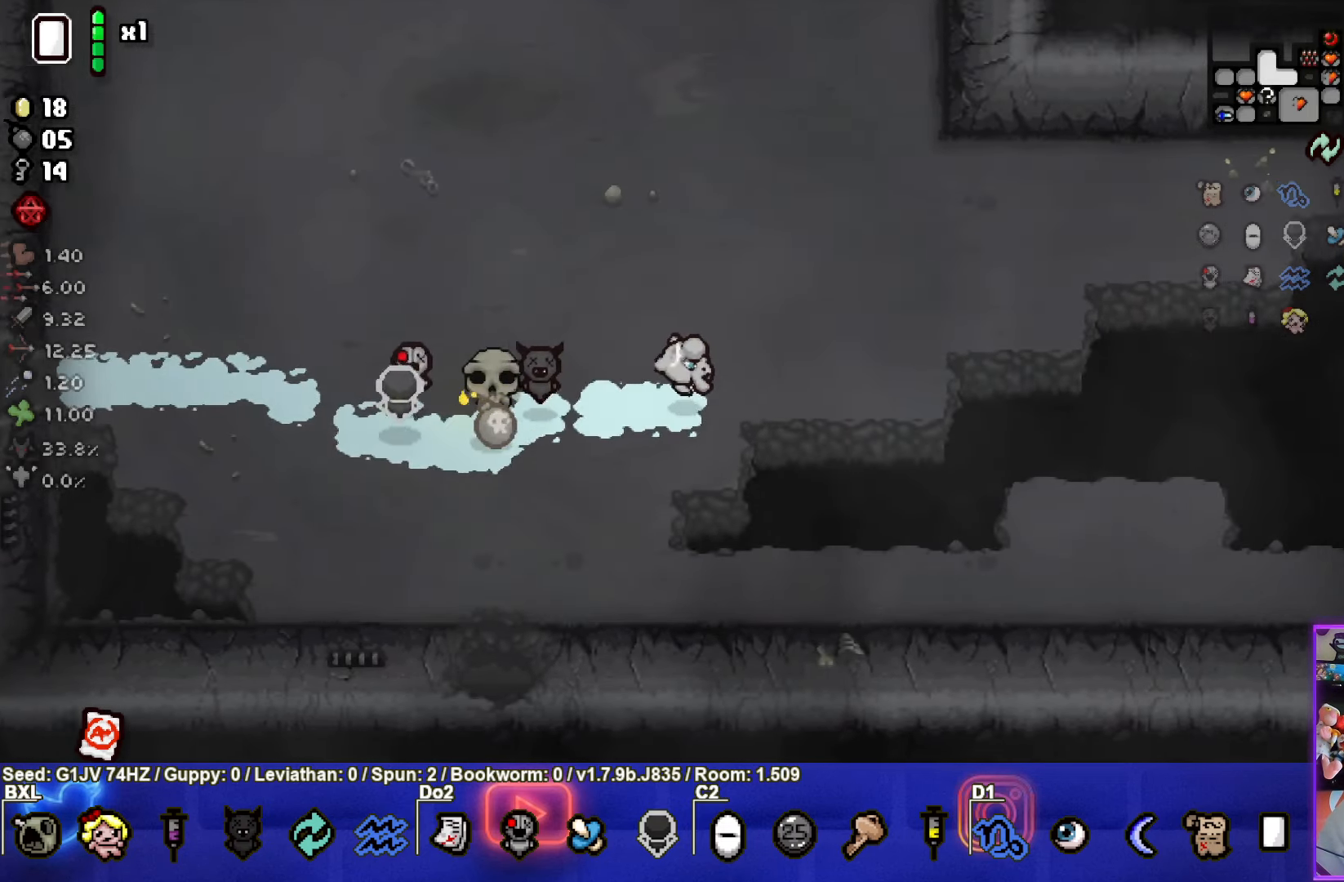
{"buttons": [], "left_stick": "center", "events": [[150, "left_stick", "center"]]}
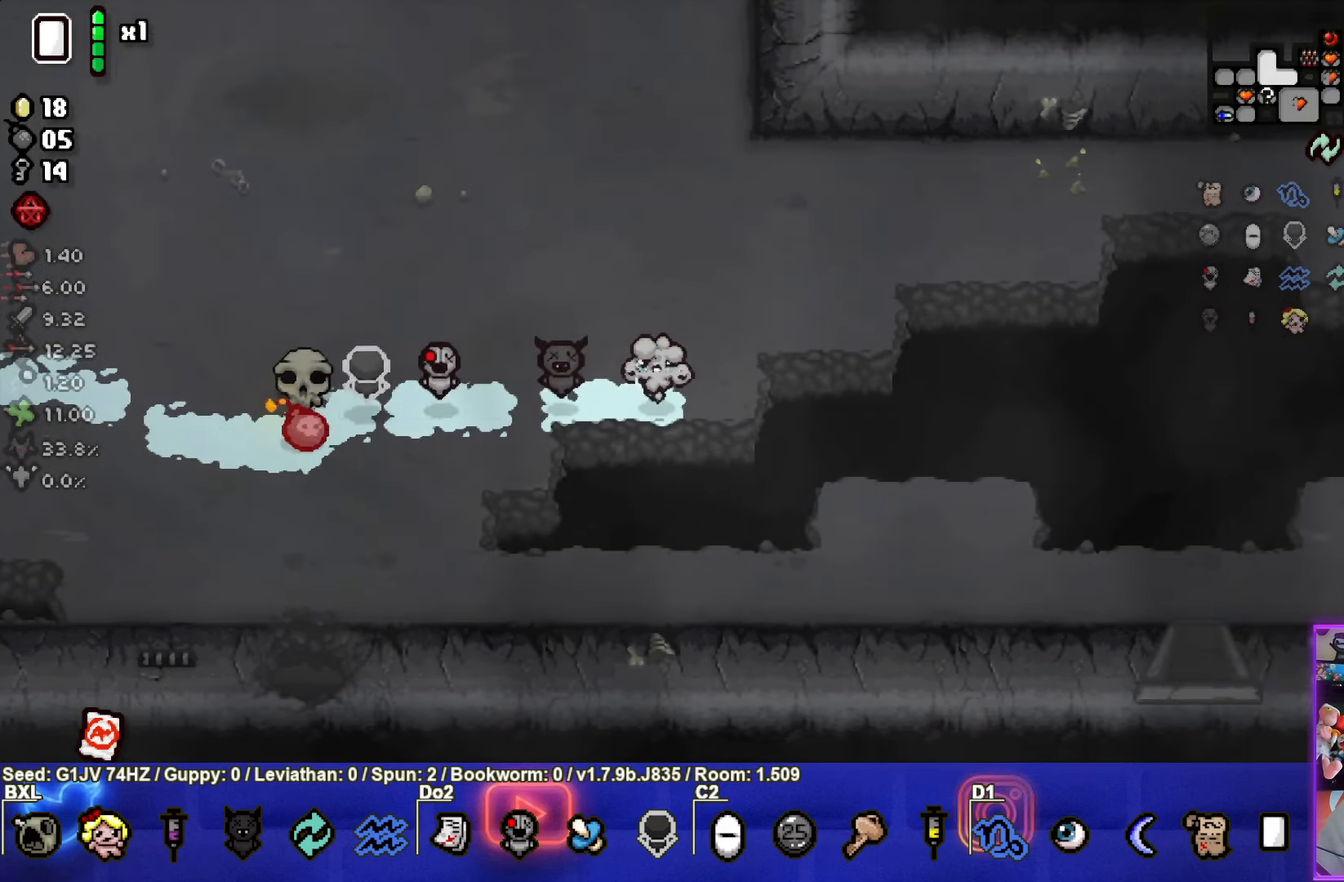
{"buttons": [], "left_stick": "center", "events": [[300, "left_stick", "right"], [417, "left_stick", "center"]]}
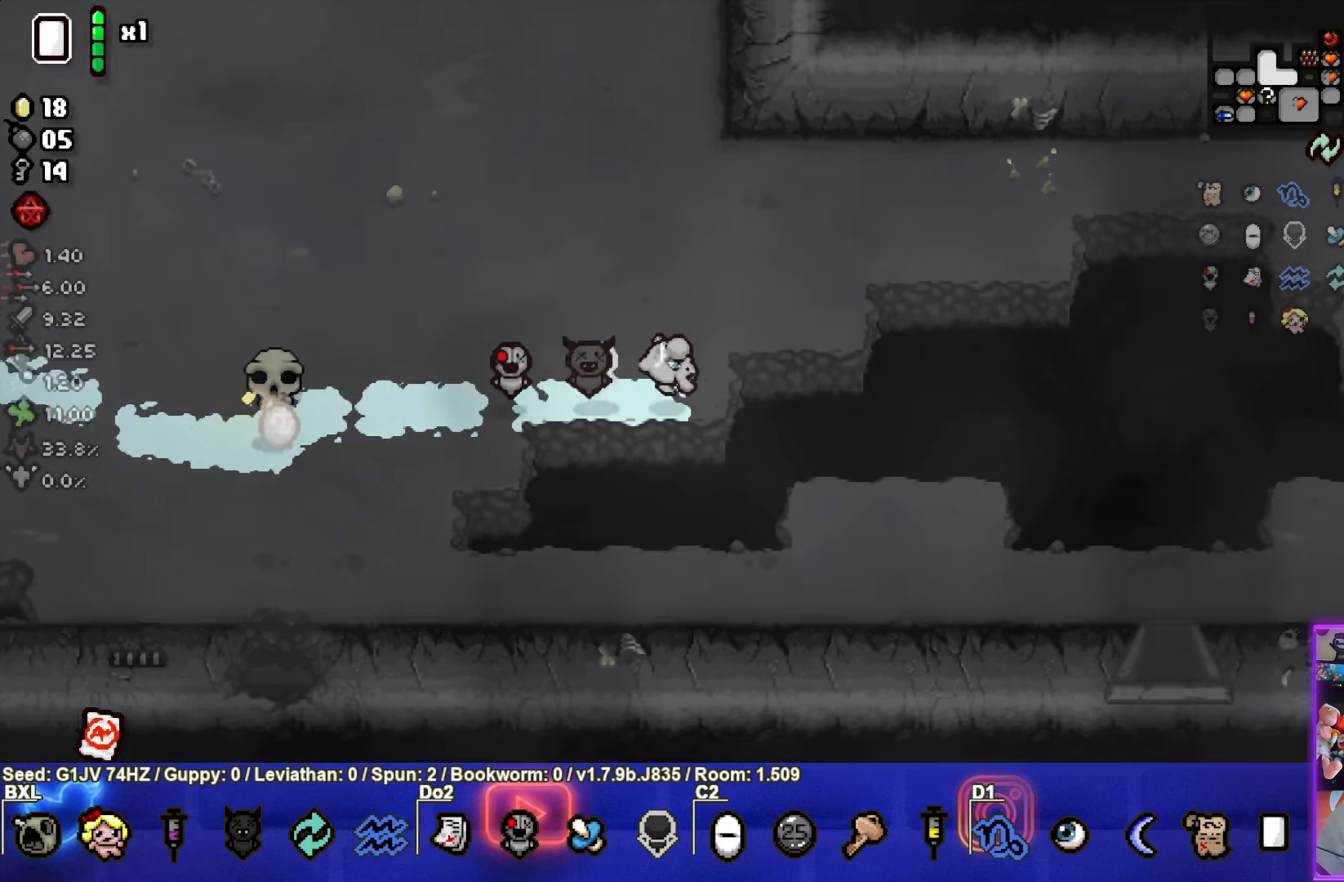
{"buttons": [], "left_stick": "right", "events": [[267, "left_stick", "right"]]}
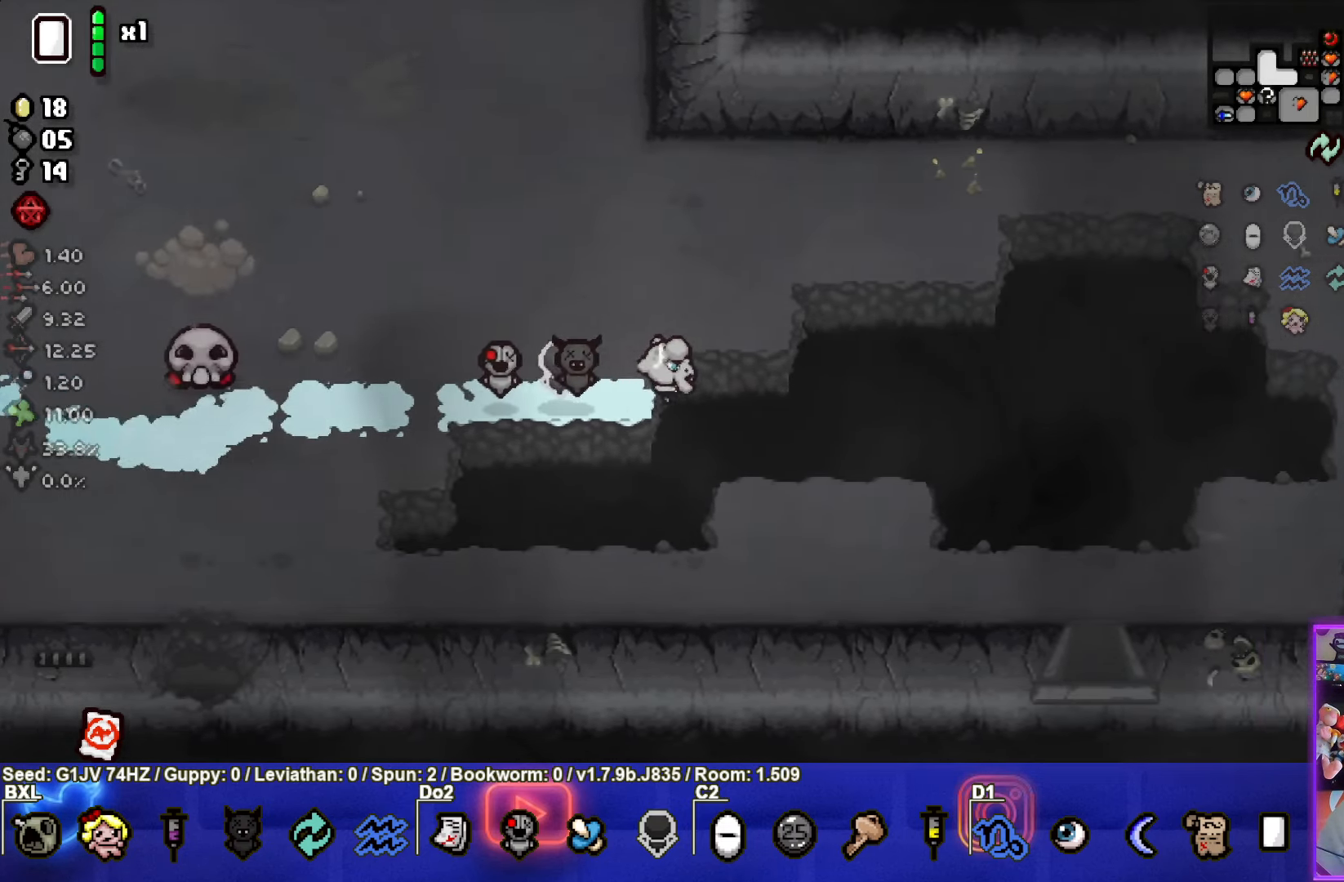
{"buttons": [], "left_stick": "down-right", "events": [[434, "left_stick", "down-right"]]}
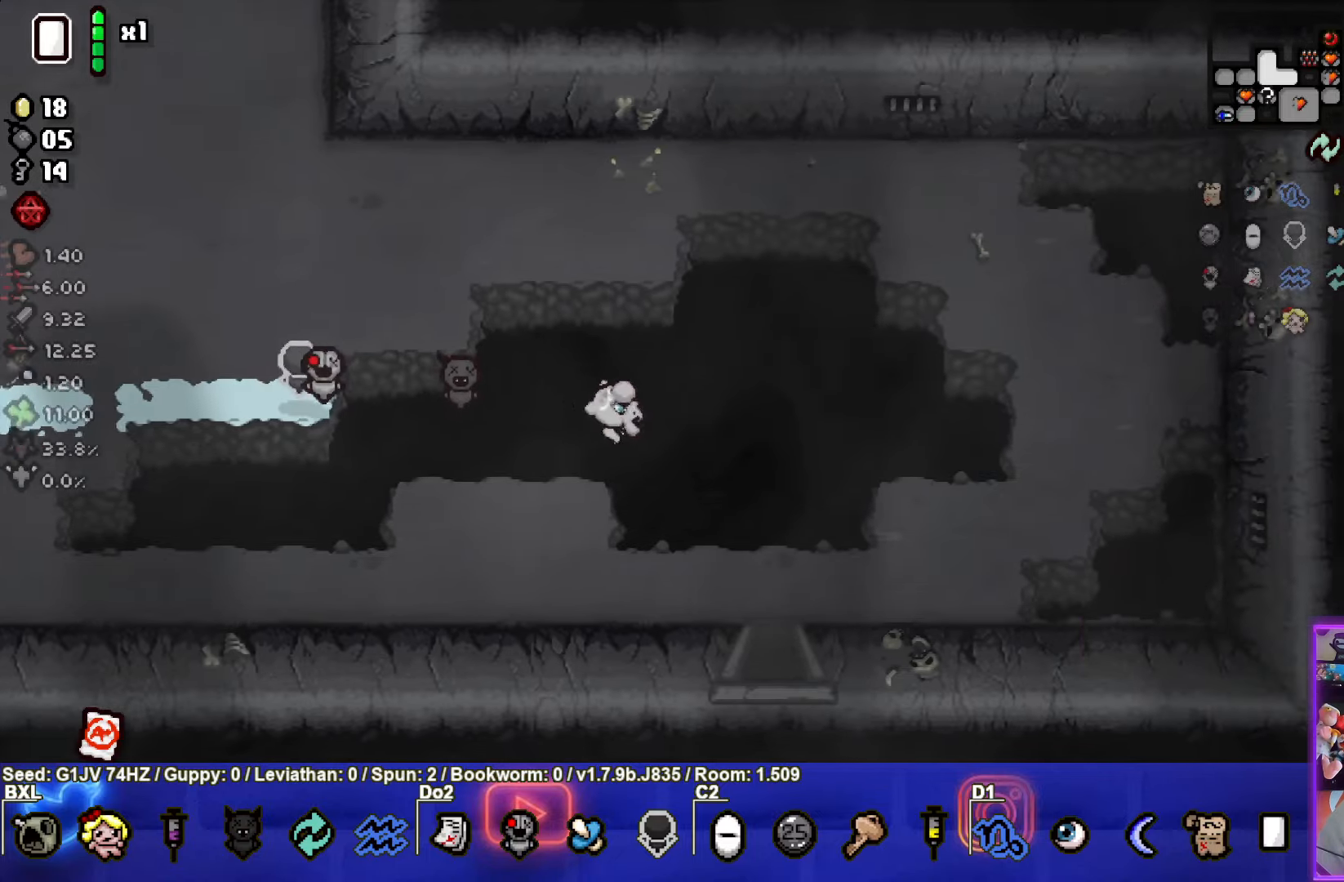
{"buttons": [], "left_stick": "down-right", "events": []}
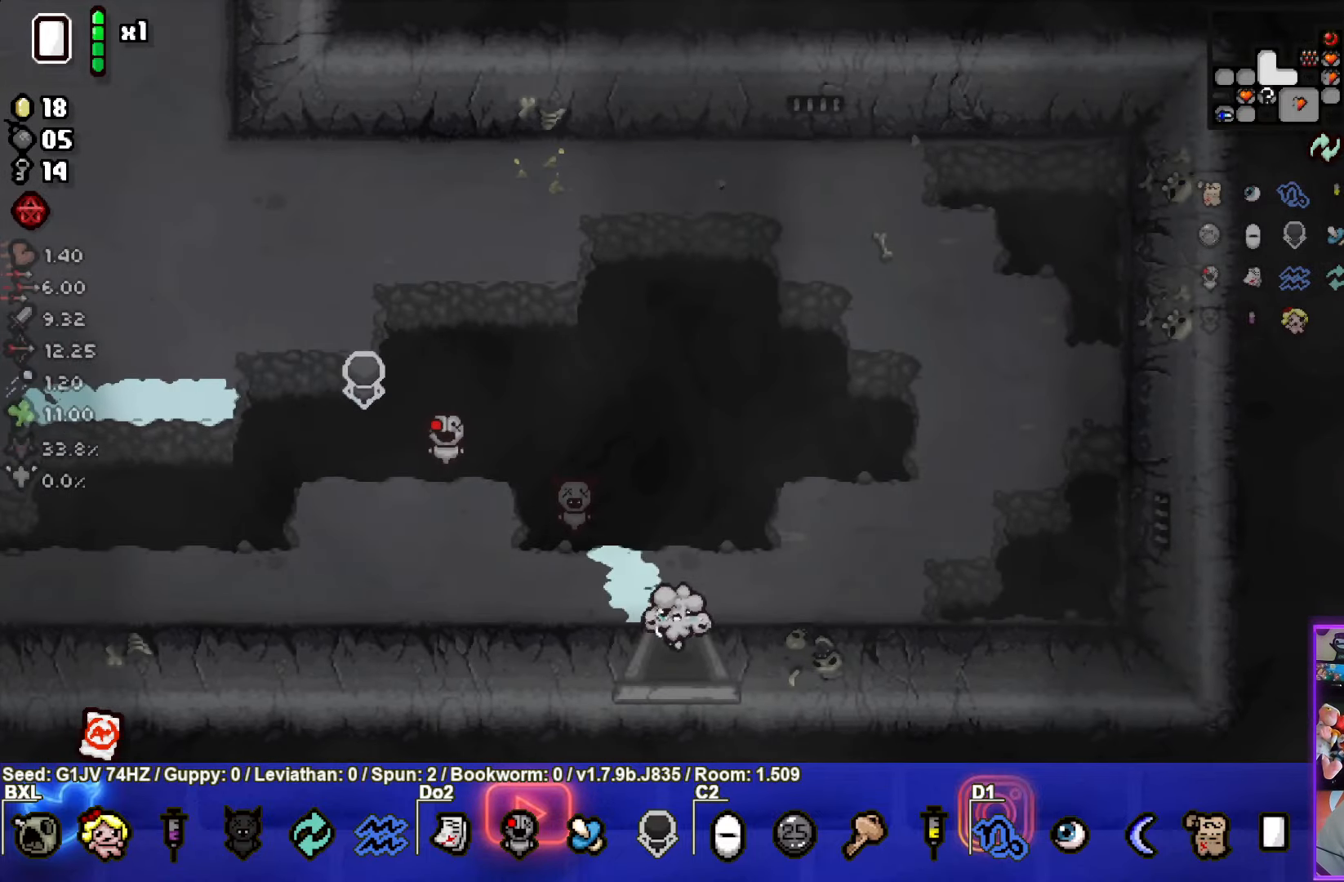
{"buttons": [], "left_stick": "down-right", "events": [[84, "left_stick", "center"], [300, "left_stick", "down-right"]]}
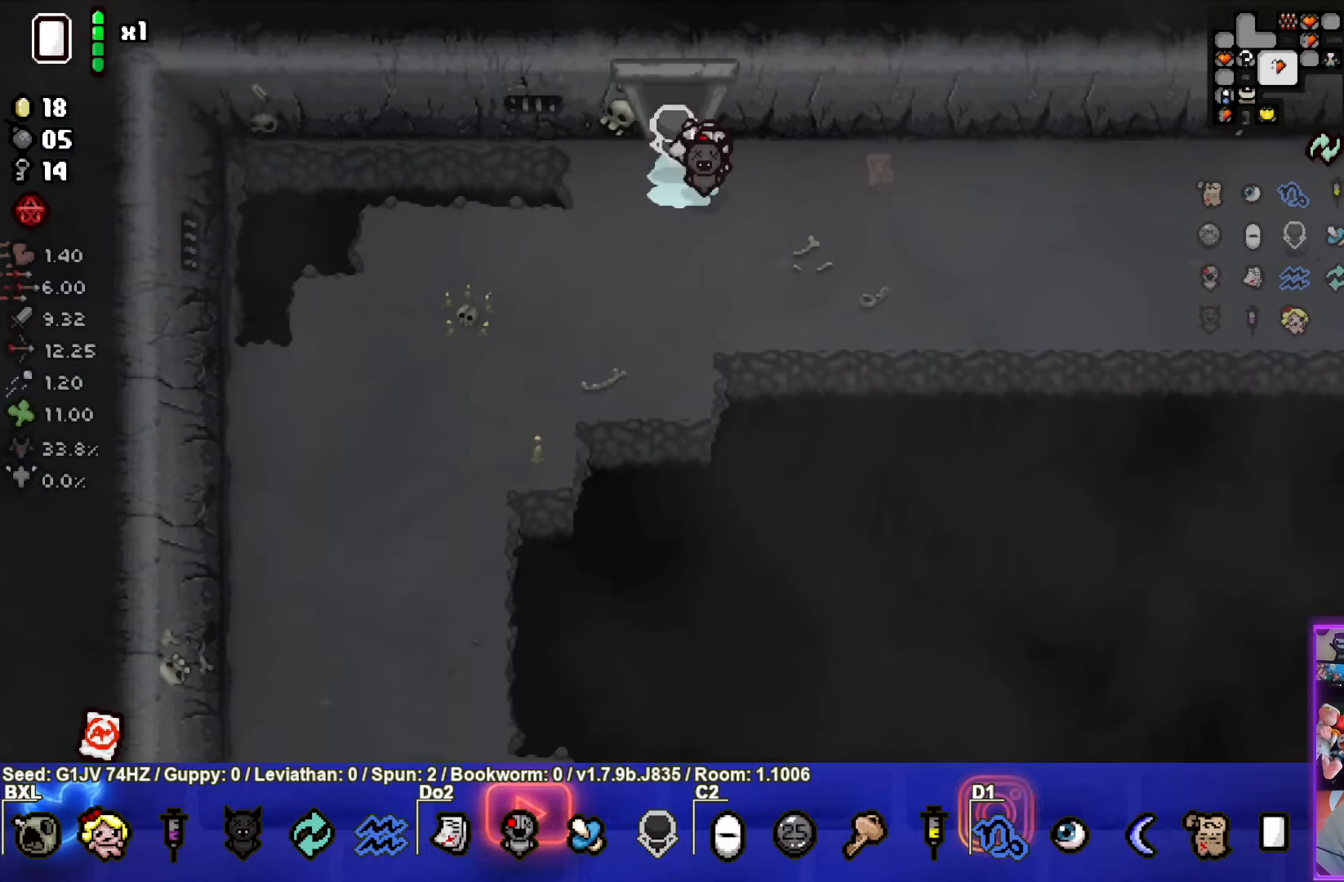
{"buttons": [], "left_stick": "right", "events": [[284, "left_stick", "right"]]}
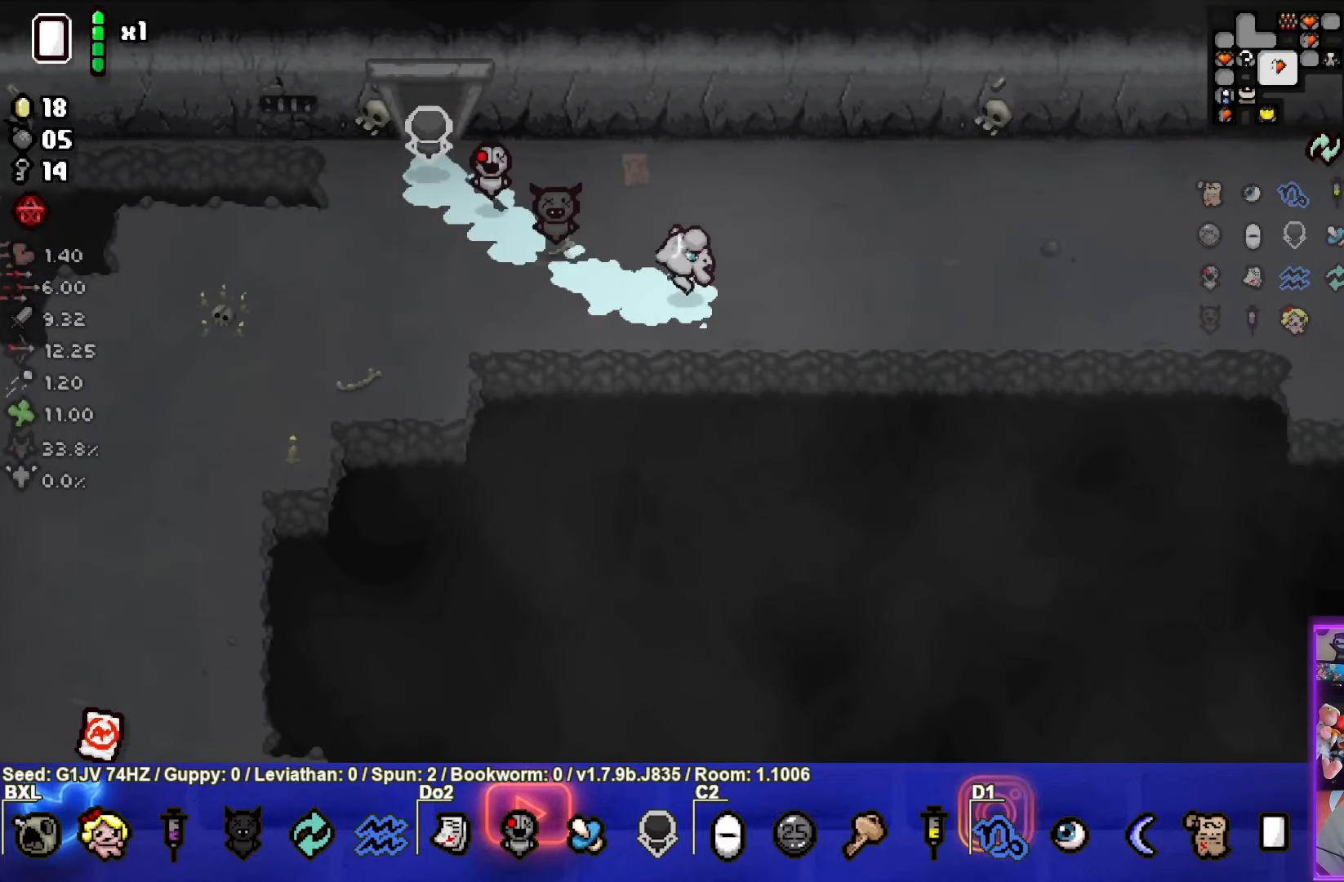
{"buttons": [], "left_stick": "right", "events": []}
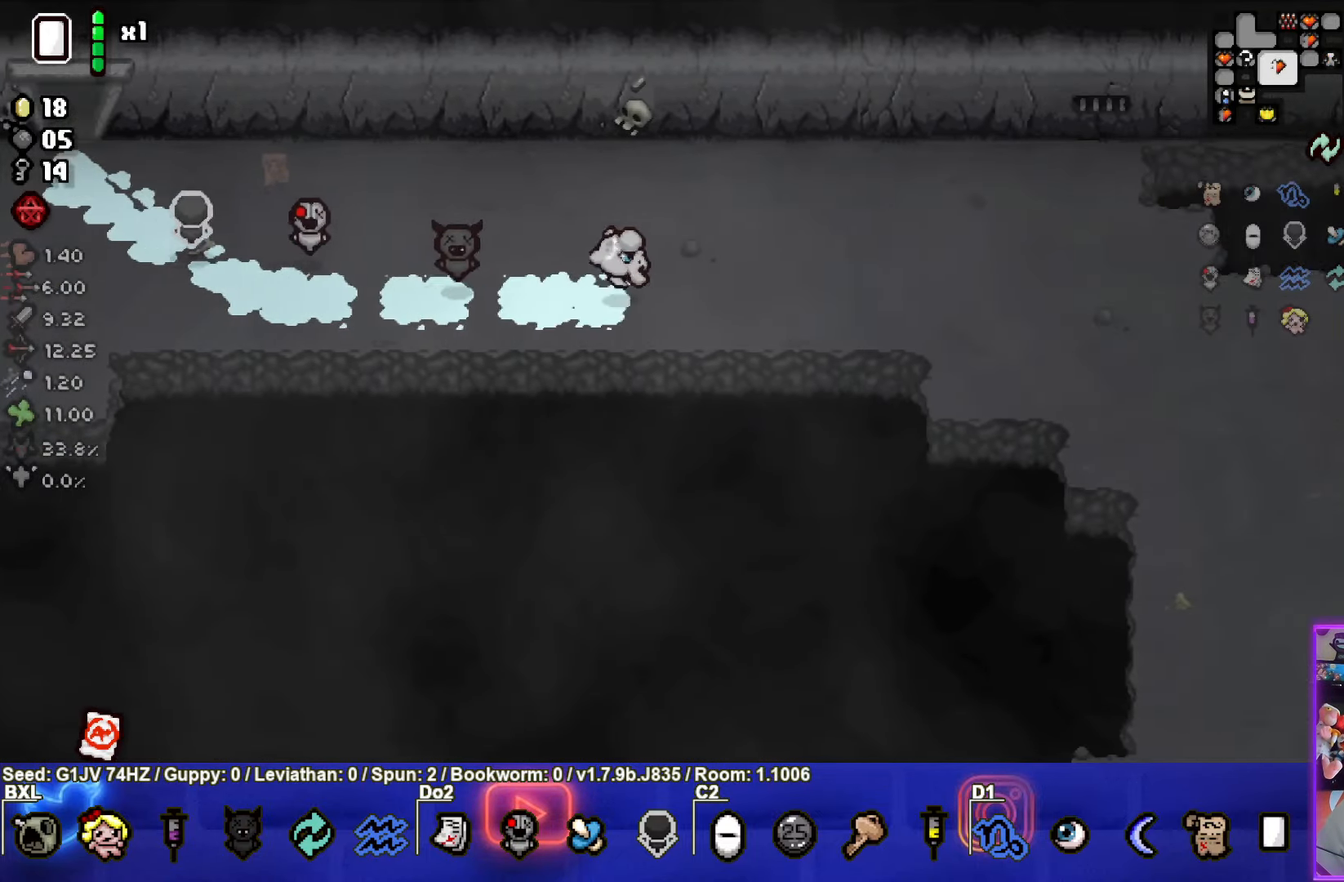
{"buttons": [], "left_stick": "right", "events": []}
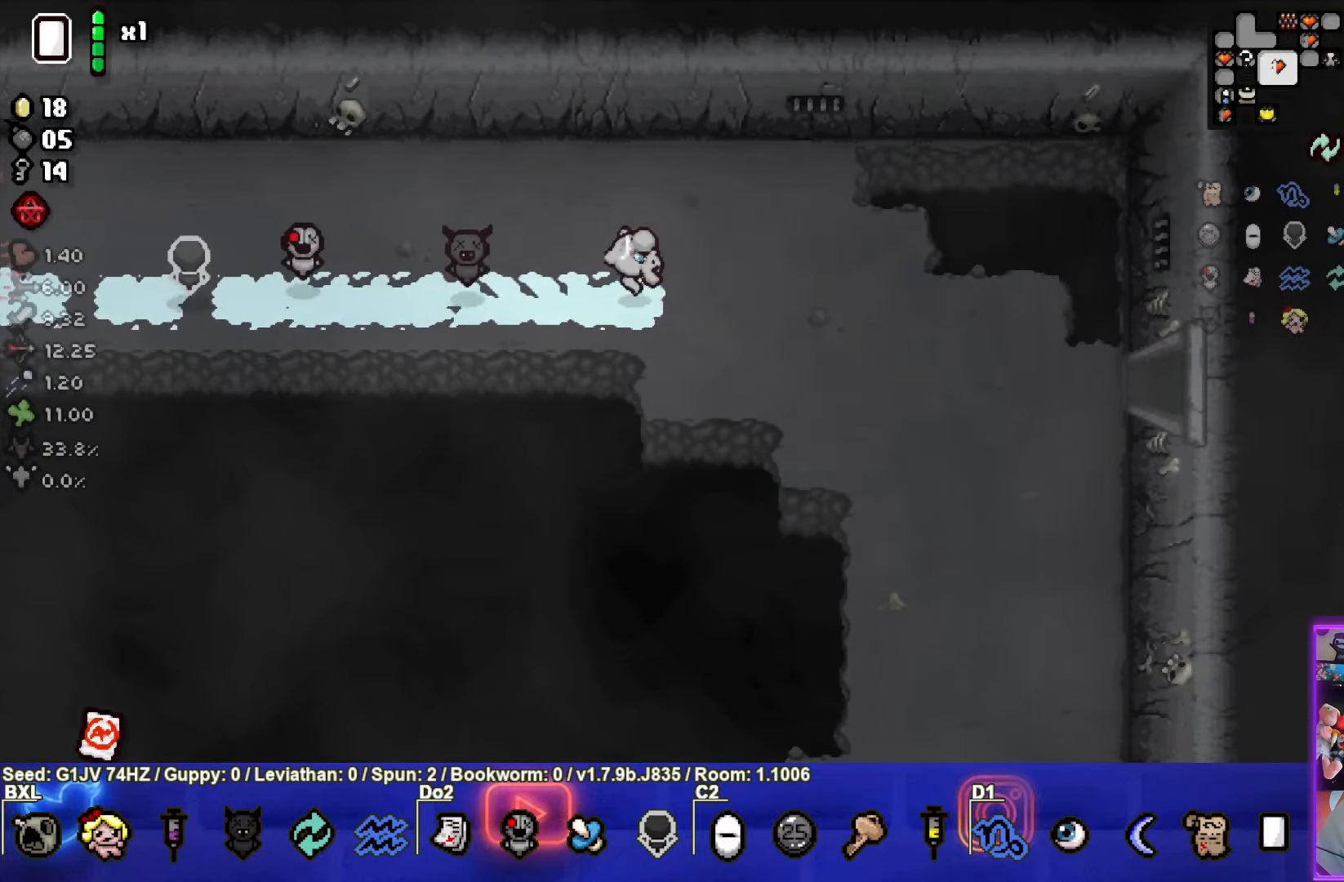
{"buttons": [], "left_stick": "right", "events": []}
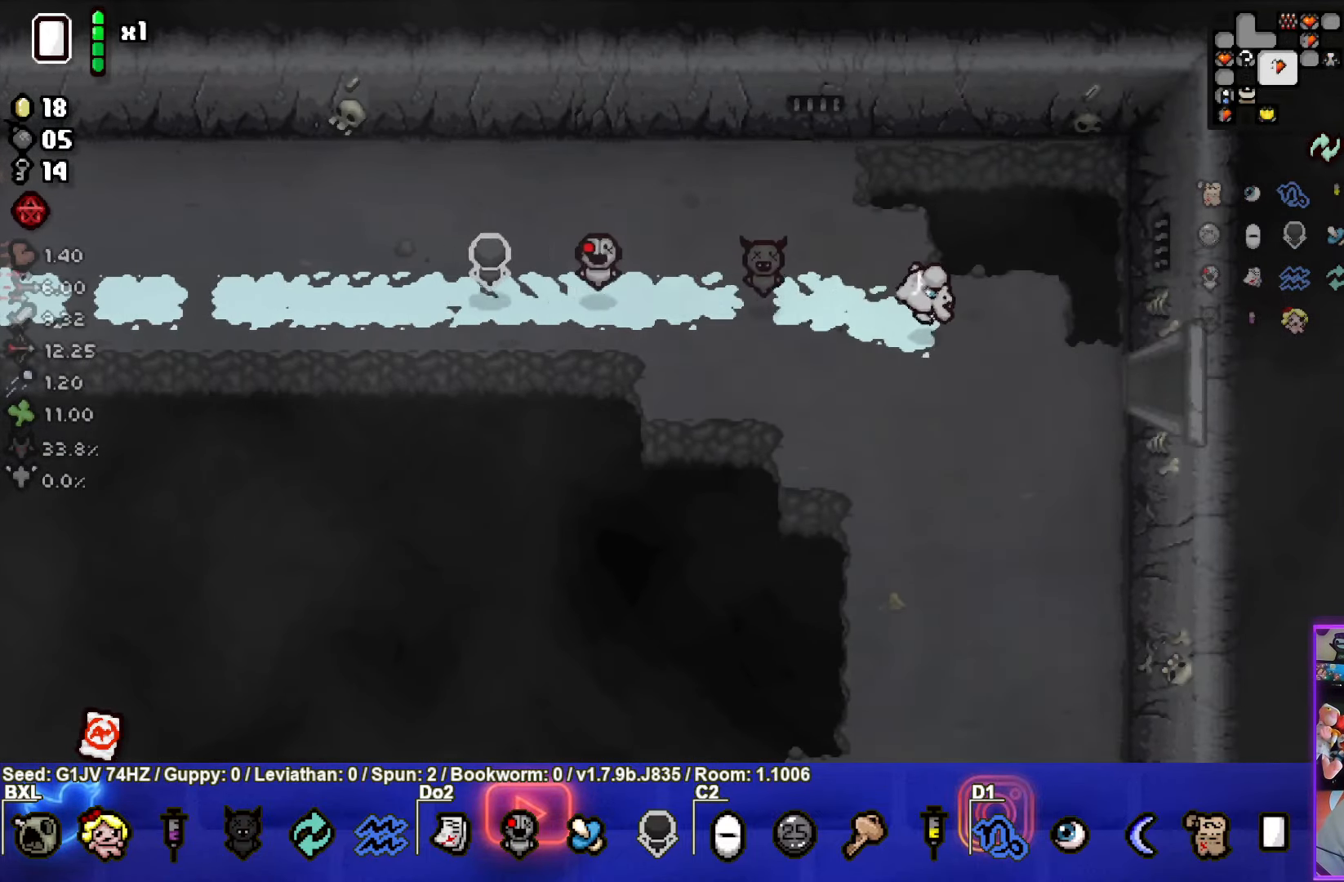
{"buttons": [], "left_stick": "right", "events": []}
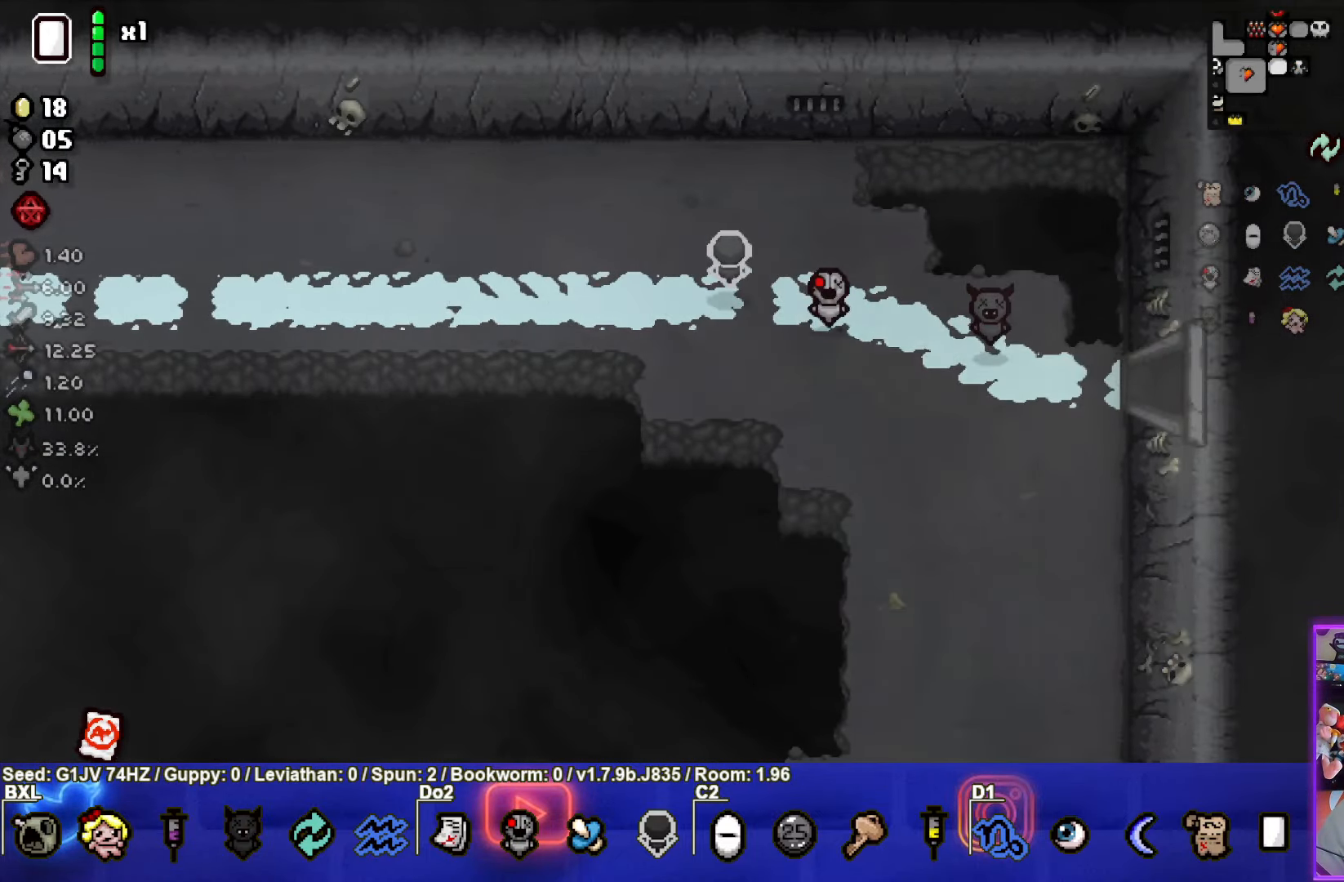
{"buttons": [], "left_stick": "right", "events": [[67, "left_stick", "center"], [333, "left_stick", "right"]]}
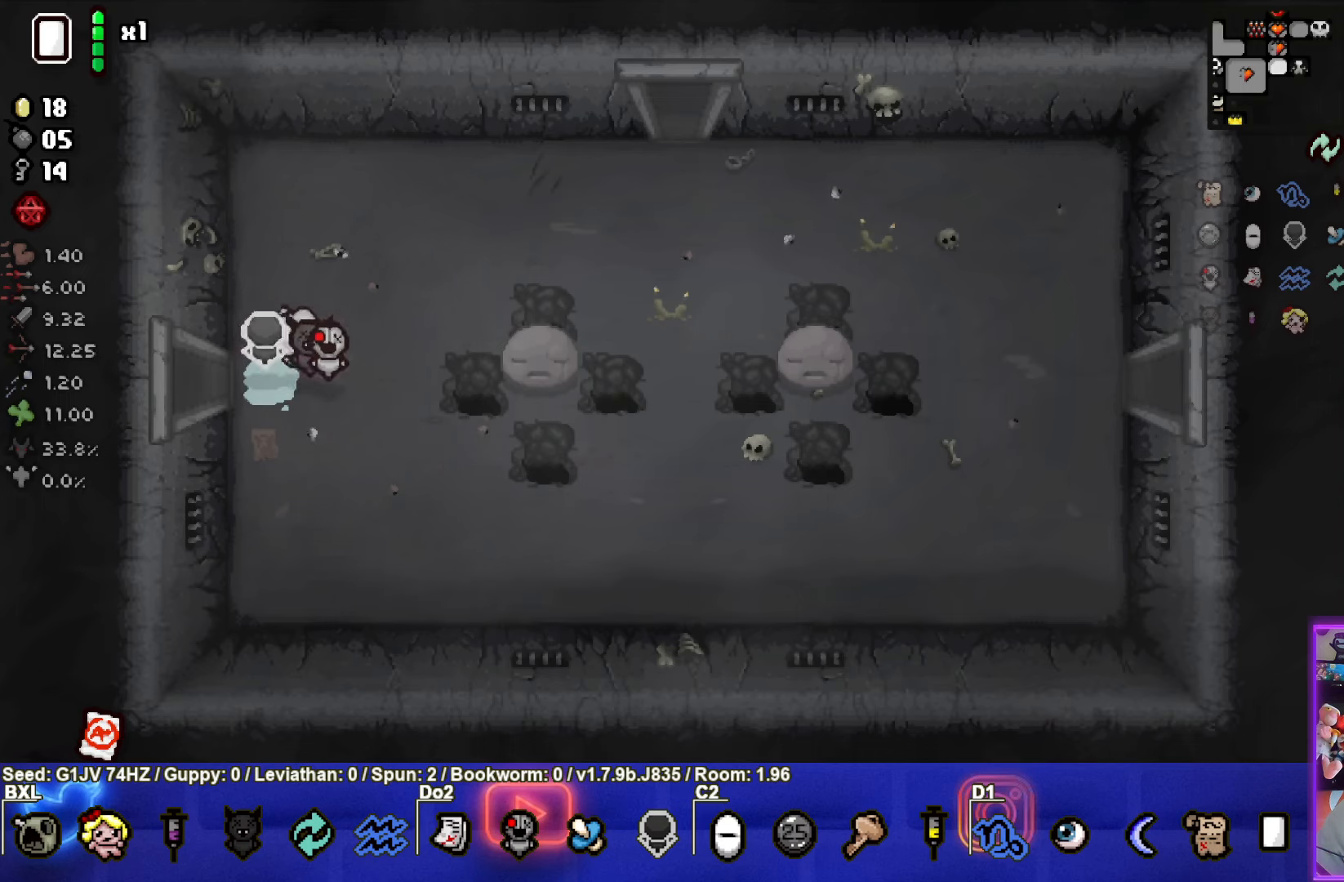
{"buttons": [], "left_stick": "up-right", "events": [[83, "left_stick", "up-right"], [250, "CIRCLE", "down"], [483, "CIRCLE", "up"]]}
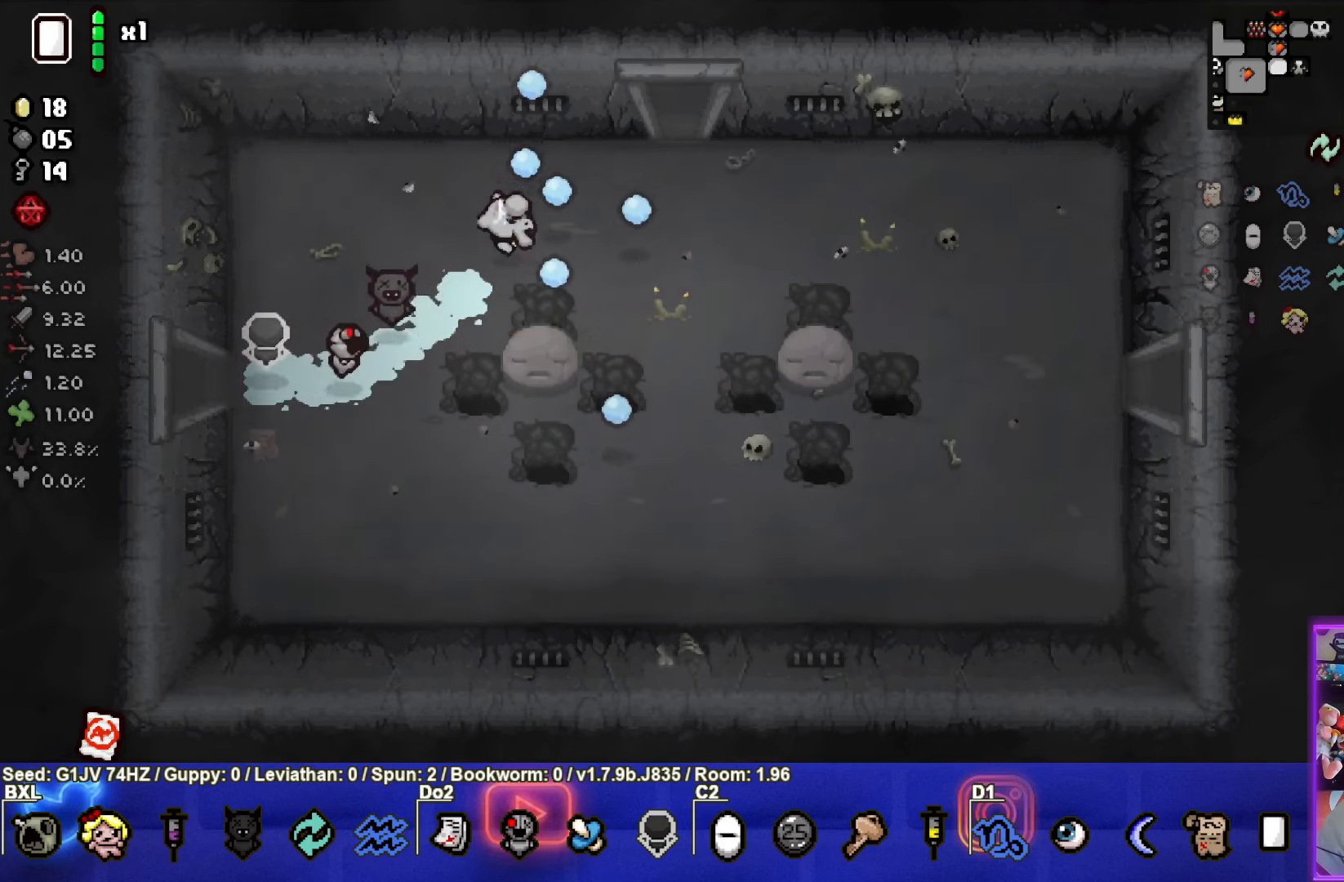
{"buttons": [], "left_stick": "center", "events": [[483, "left_stick", "center"]]}
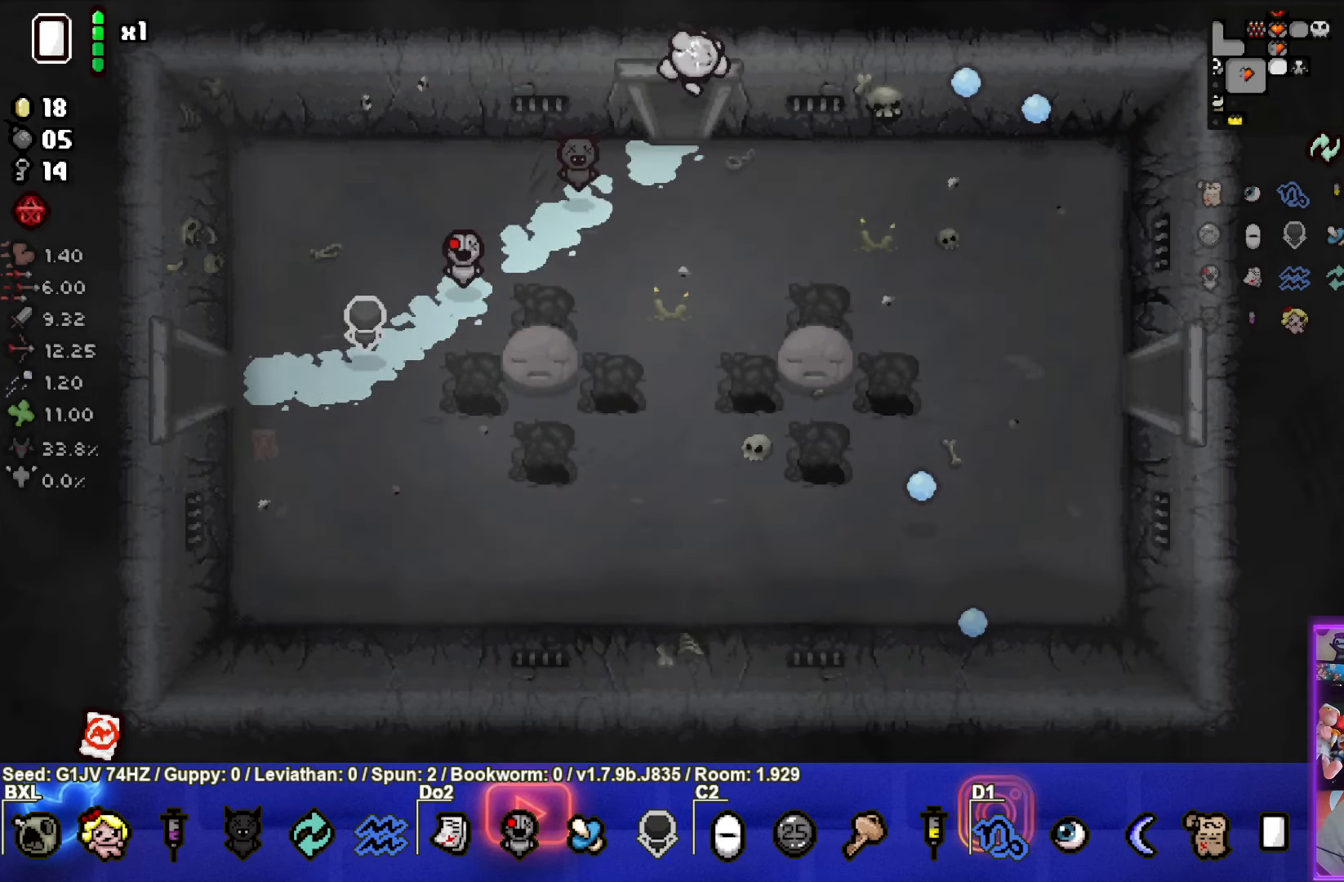
{"buttons": [], "left_stick": "up", "events": [[500, "left_stick", "up"]]}